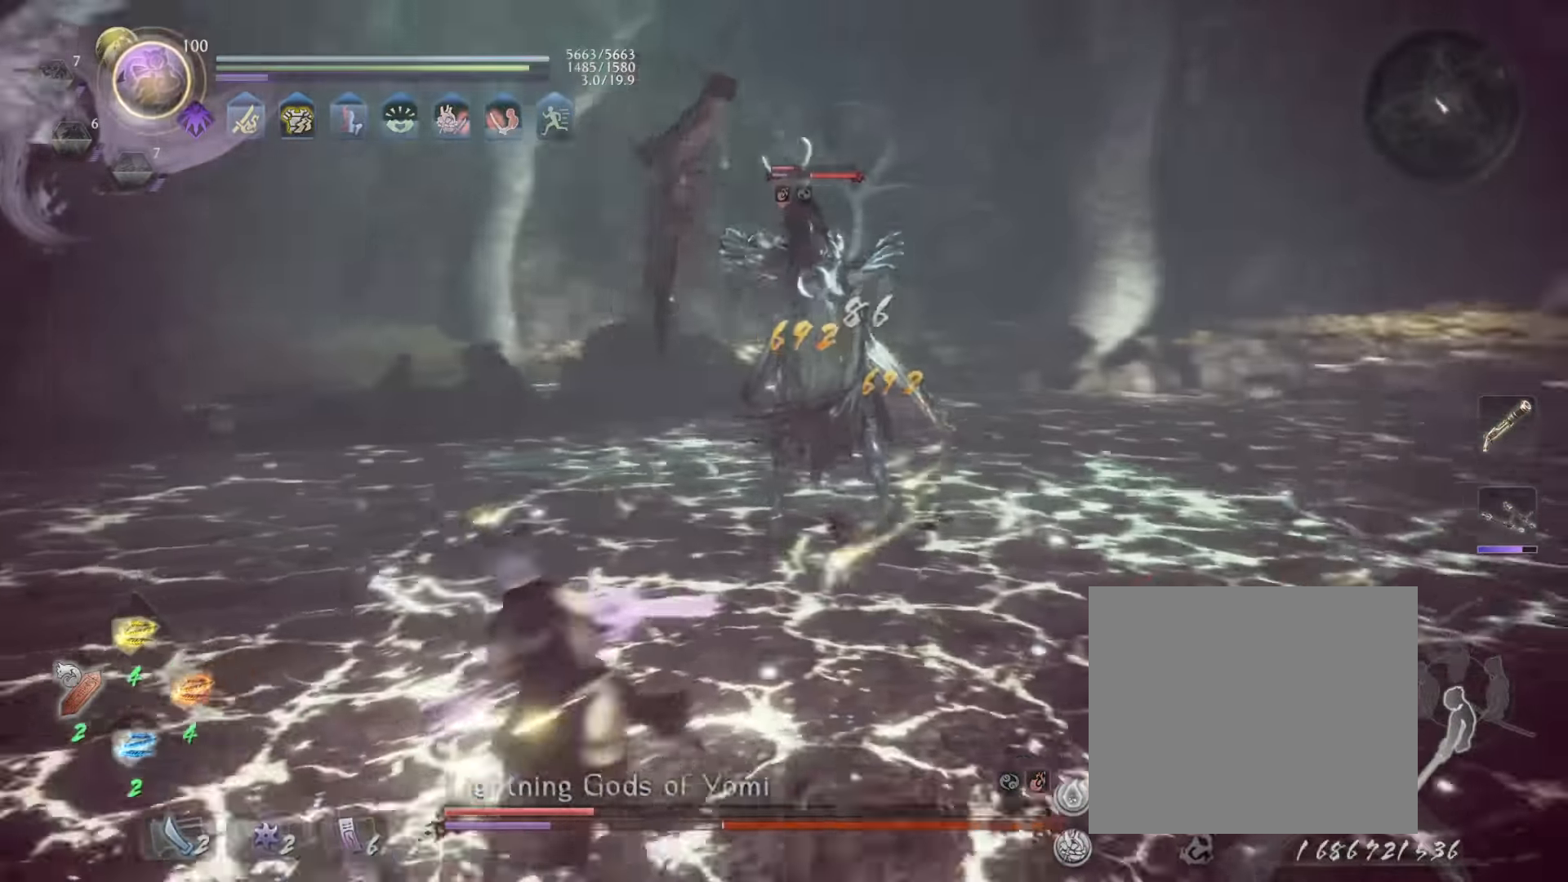
Gameplay with a controller (PlayStation layout); each line is a JSON object with the inputs held at the frame after it. "events" lists button and stick changes between this image and that frame as [ms after this image, input, new state], when the widget could be followed in between. Not read: right_stick.
{"buttons": ["L1"], "left_stick": "left", "events": [[150, "CROSS", "up"], [150, "L3", "up"], [300, "CROSS", "down"], [450, "CROSS", "up"]]}
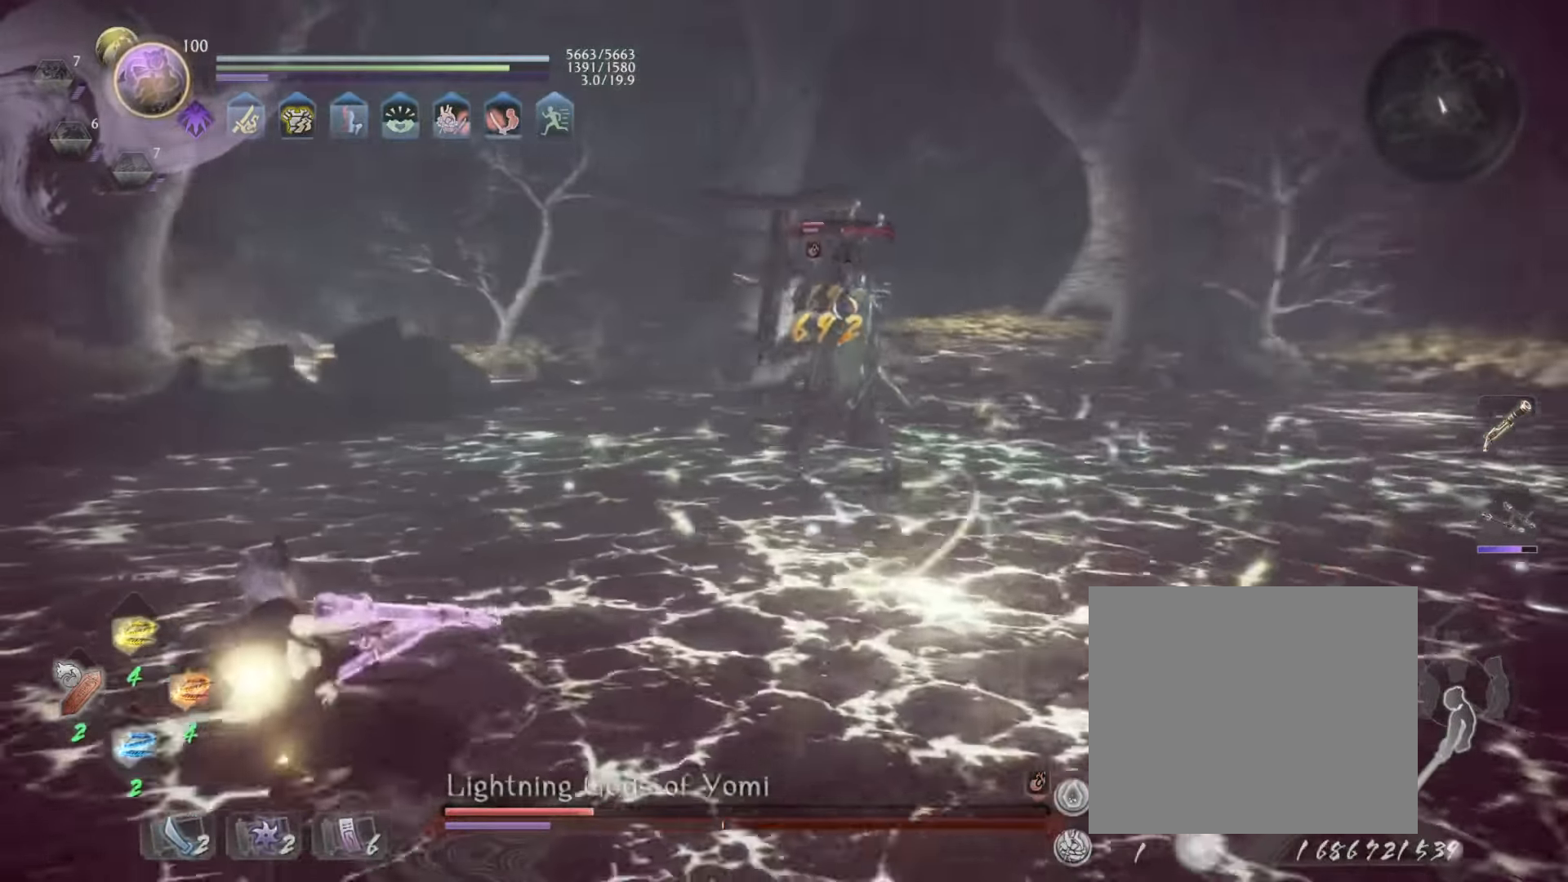
{"buttons": ["CROSS"], "left_stick": "up-left", "events": [[83, "L1", "up"], [100, "CROSS", "down"], [316, "left_stick", "up-left"]]}
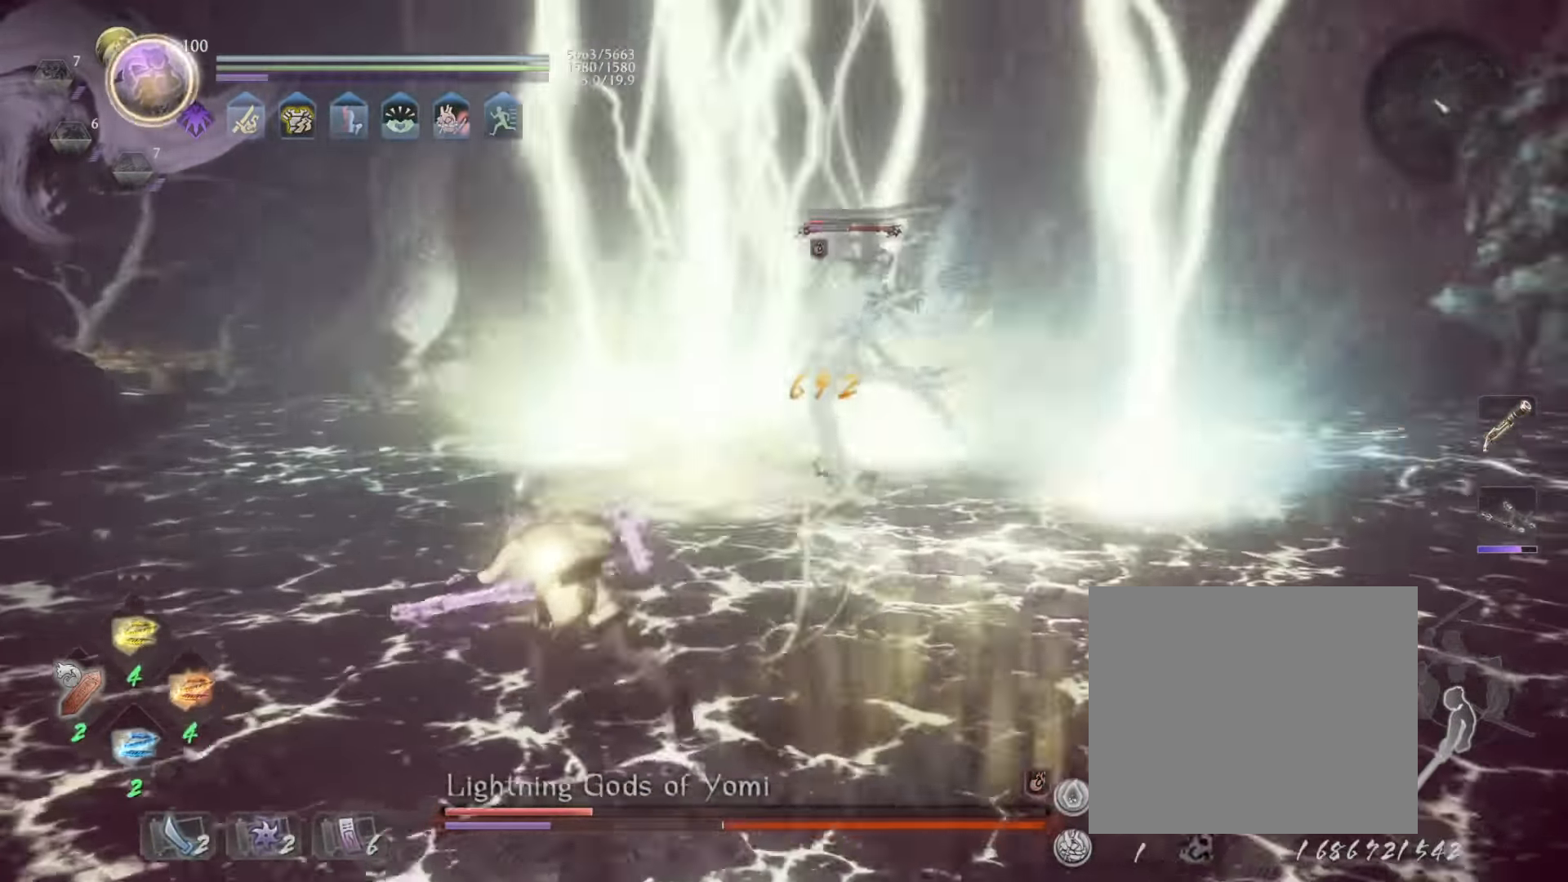
{"buttons": ["CROSS"], "left_stick": "up", "events": [[283, "left_stick", "up"]]}
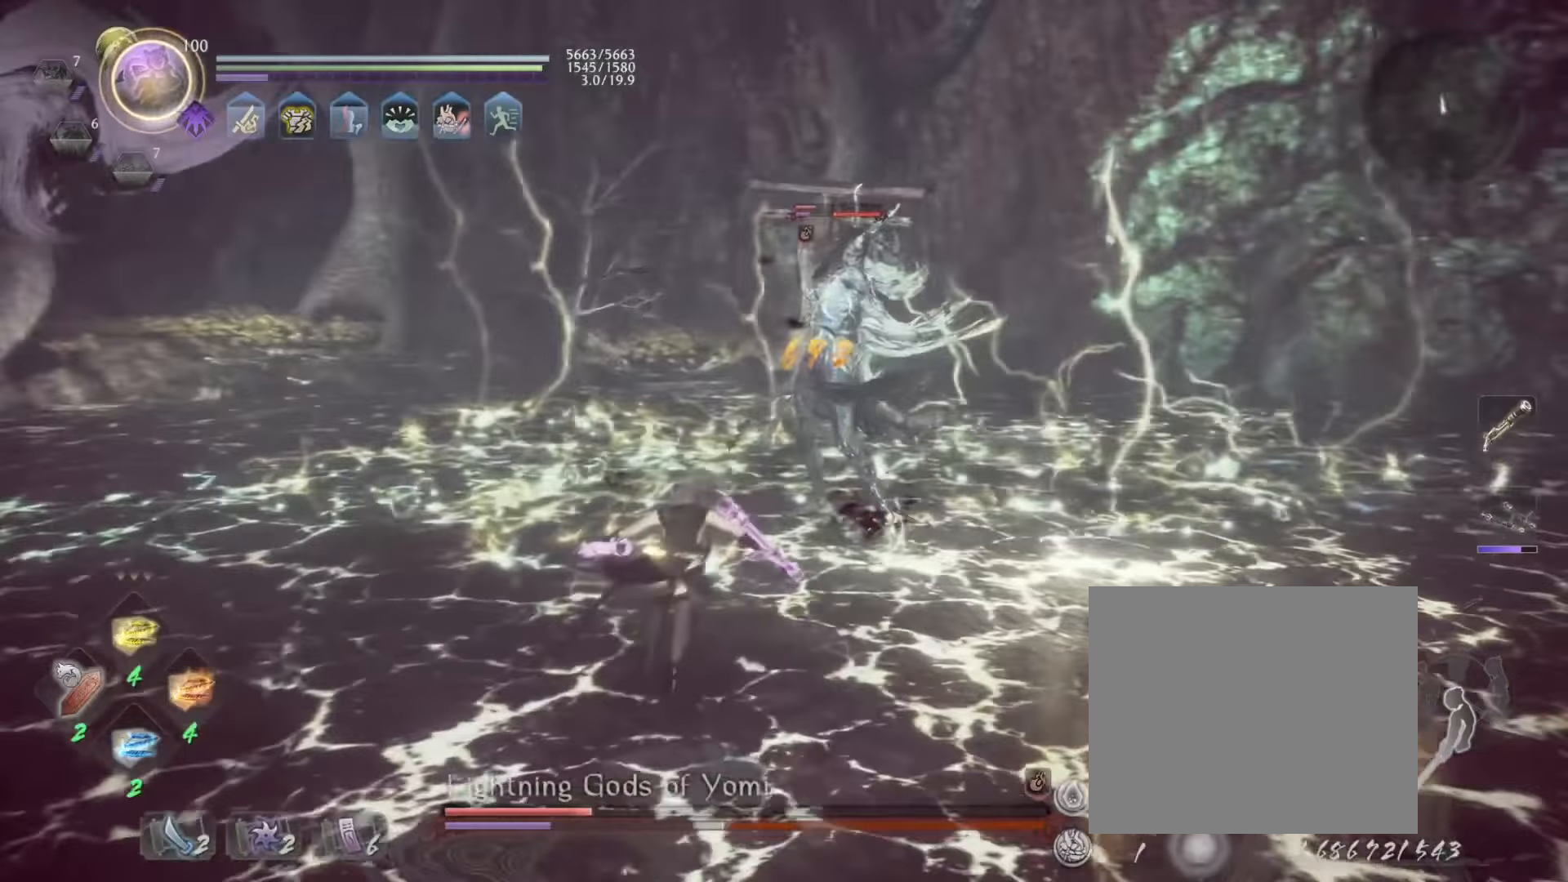
{"buttons": ["TRIANGLE", "L1"], "left_stick": "up", "events": [[83, "CROSS", "up"], [117, "R1", "down"], [150, "TRIANGLE", "down"], [250, "L1", "down"], [267, "R1", "up"], [267, "TRIANGLE", "up"], [367, "TRIANGLE", "down"]]}
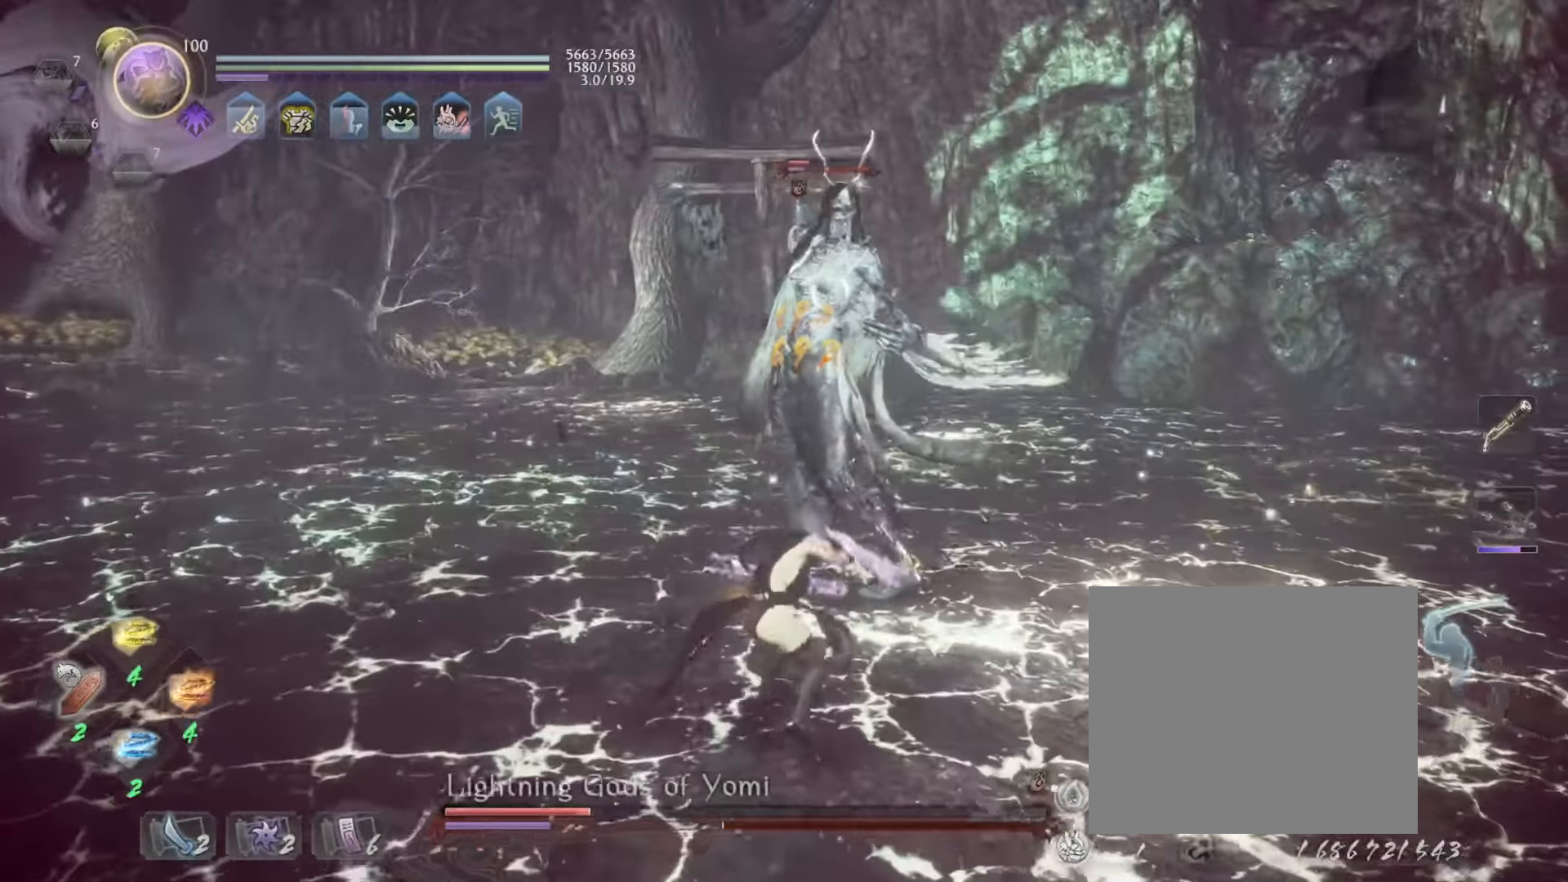
{"buttons": [], "left_stick": "up", "events": [[33, "TRIANGLE", "up"], [83, "L1", "up"]]}
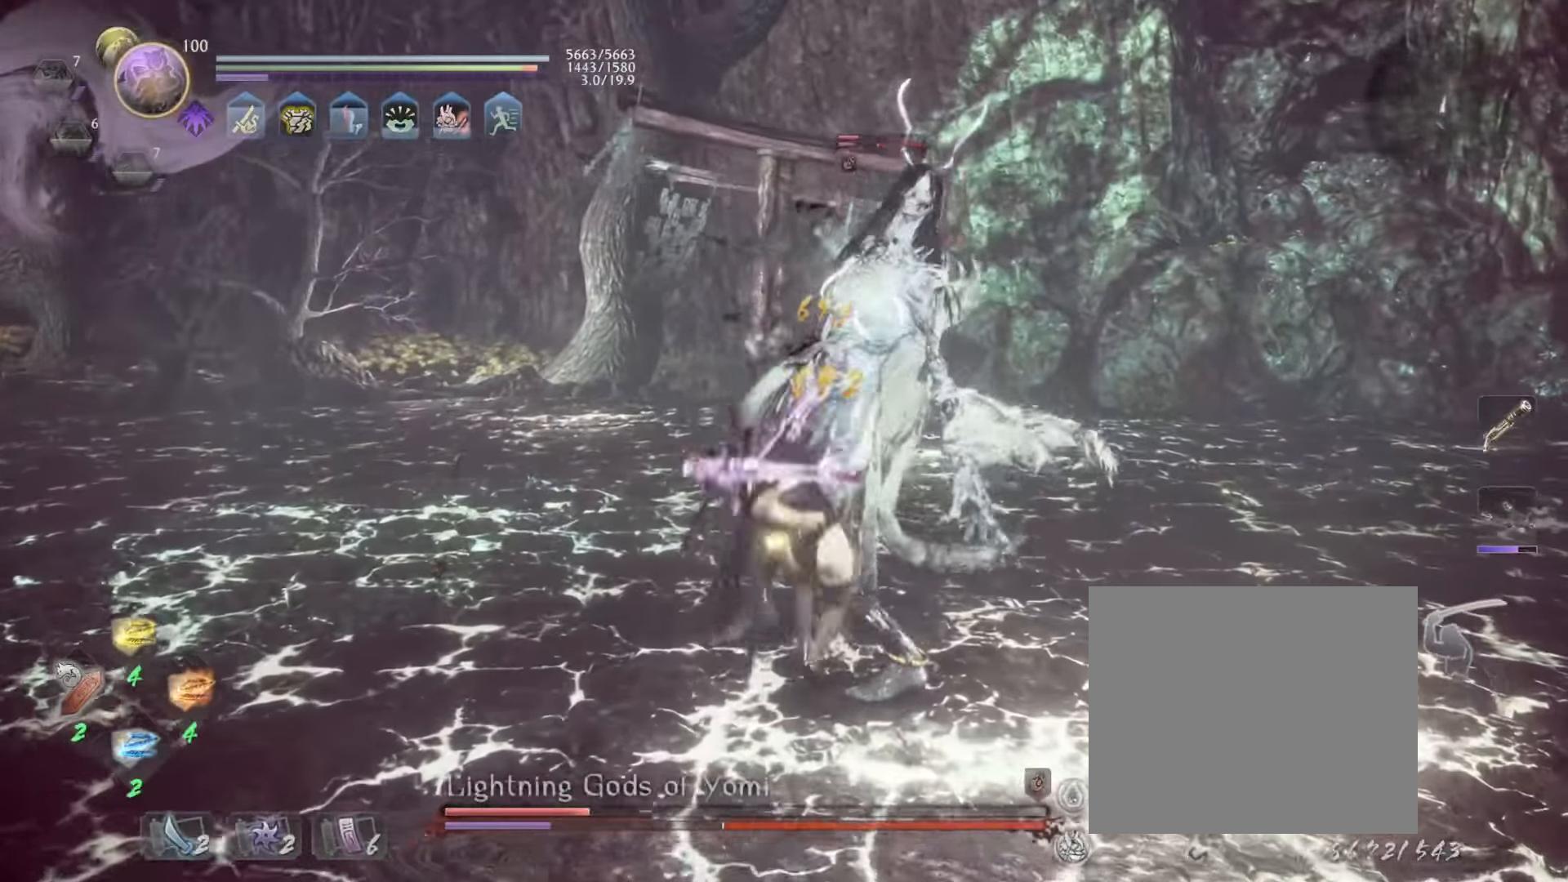
{"buttons": ["SQUARE", "R1"], "left_stick": "up", "events": [[283, "R1", "down"], [350, "CIRCLE", "down"], [350, "TRIANGLE", "down"], [433, "CIRCLE", "up"], [433, "SQUARE", "down"], [450, "TRIANGLE", "up"]]}
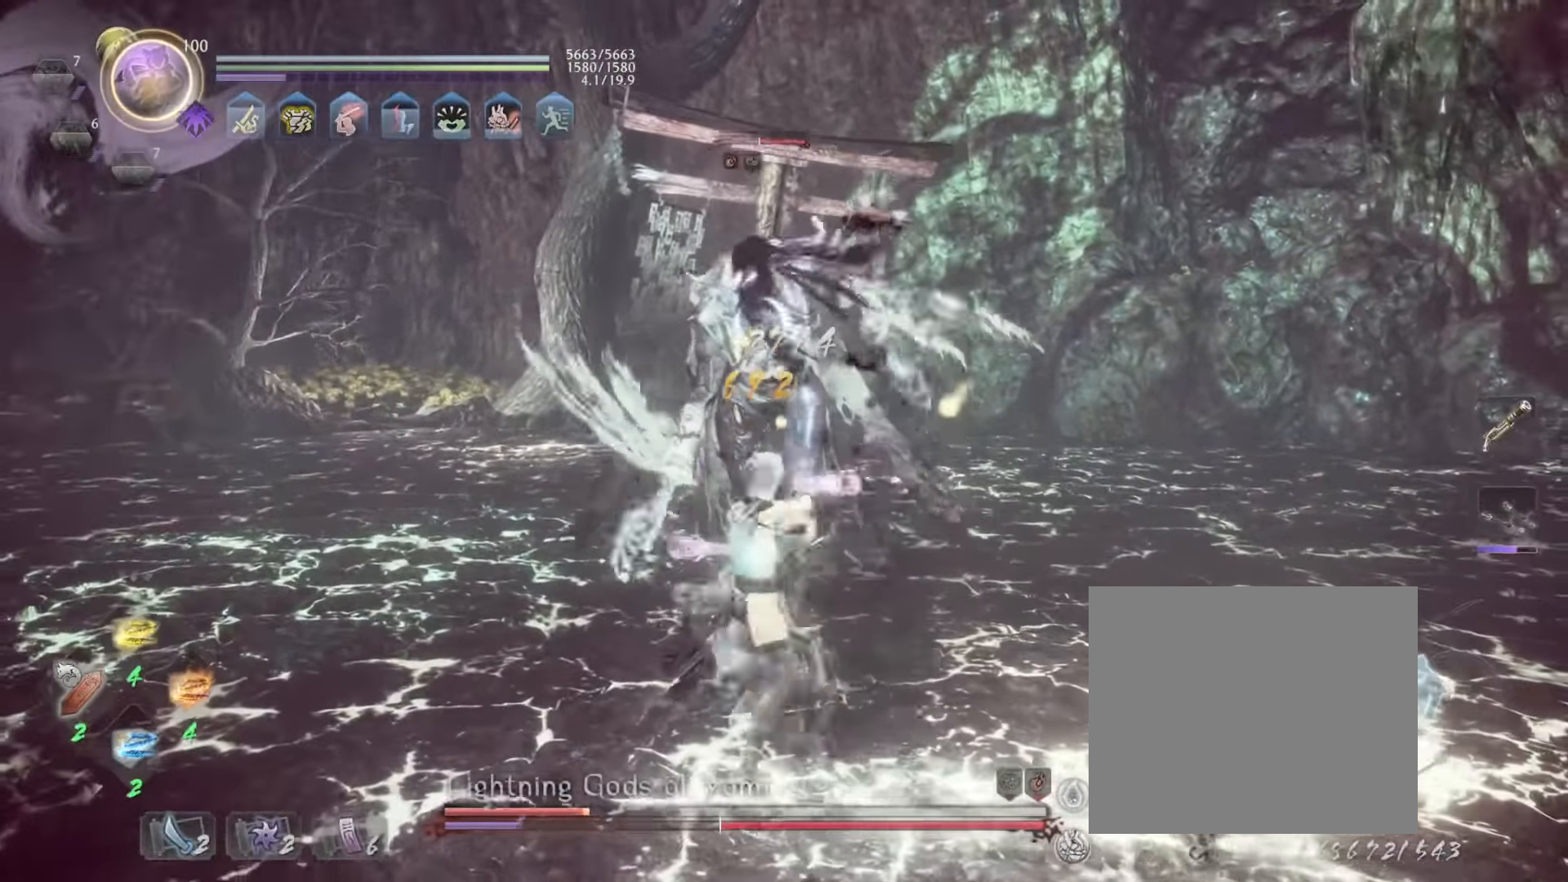
{"buttons": [], "left_stick": "center", "events": [[33, "L1", "down"], [33, "SQUARE", "up"], [50, "R1", "up"], [150, "TRIANGLE", "down"], [300, "TRIANGLE", "up"], [333, "L1", "up"], [433, "left_stick", "center"]]}
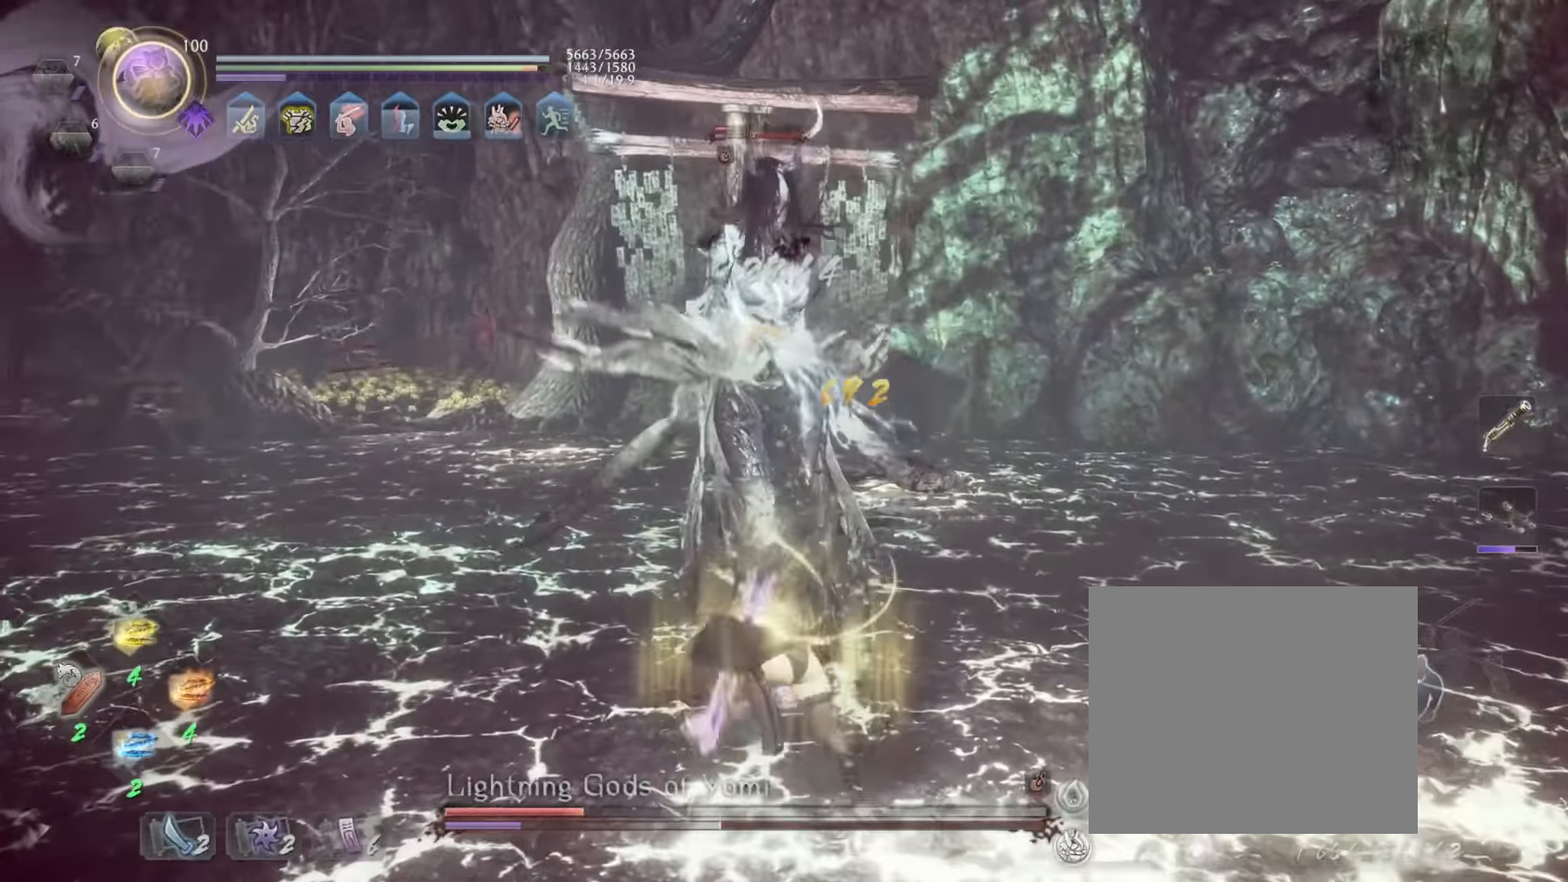
{"buttons": ["TRIANGLE", "L1"], "left_stick": "up", "events": [[217, "R1", "down"], [267, "CROSS", "down"], [267, "SQUARE", "down"], [300, "R1", "up"], [300, "SQUARE", "up"], [317, "CROSS", "up"], [350, "left_stick", "up"], [367, "L1", "down"], [483, "TRIANGLE", "down"]]}
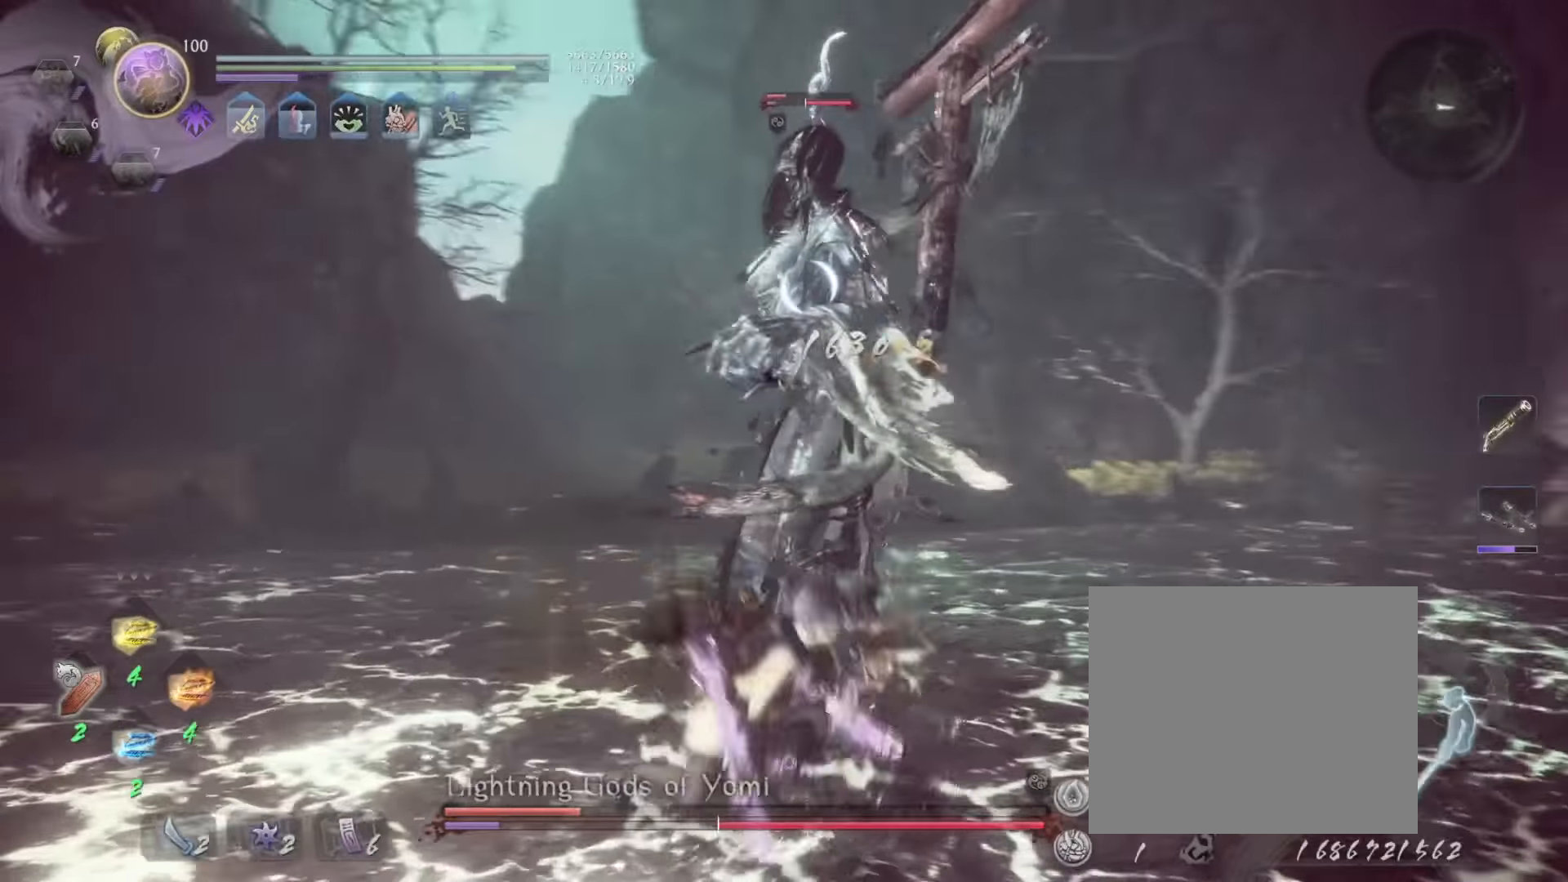
{"buttons": [], "left_stick": "center", "events": [[167, "TRIANGLE", "up"], [217, "L1", "up"], [367, "left_stick", "center"]]}
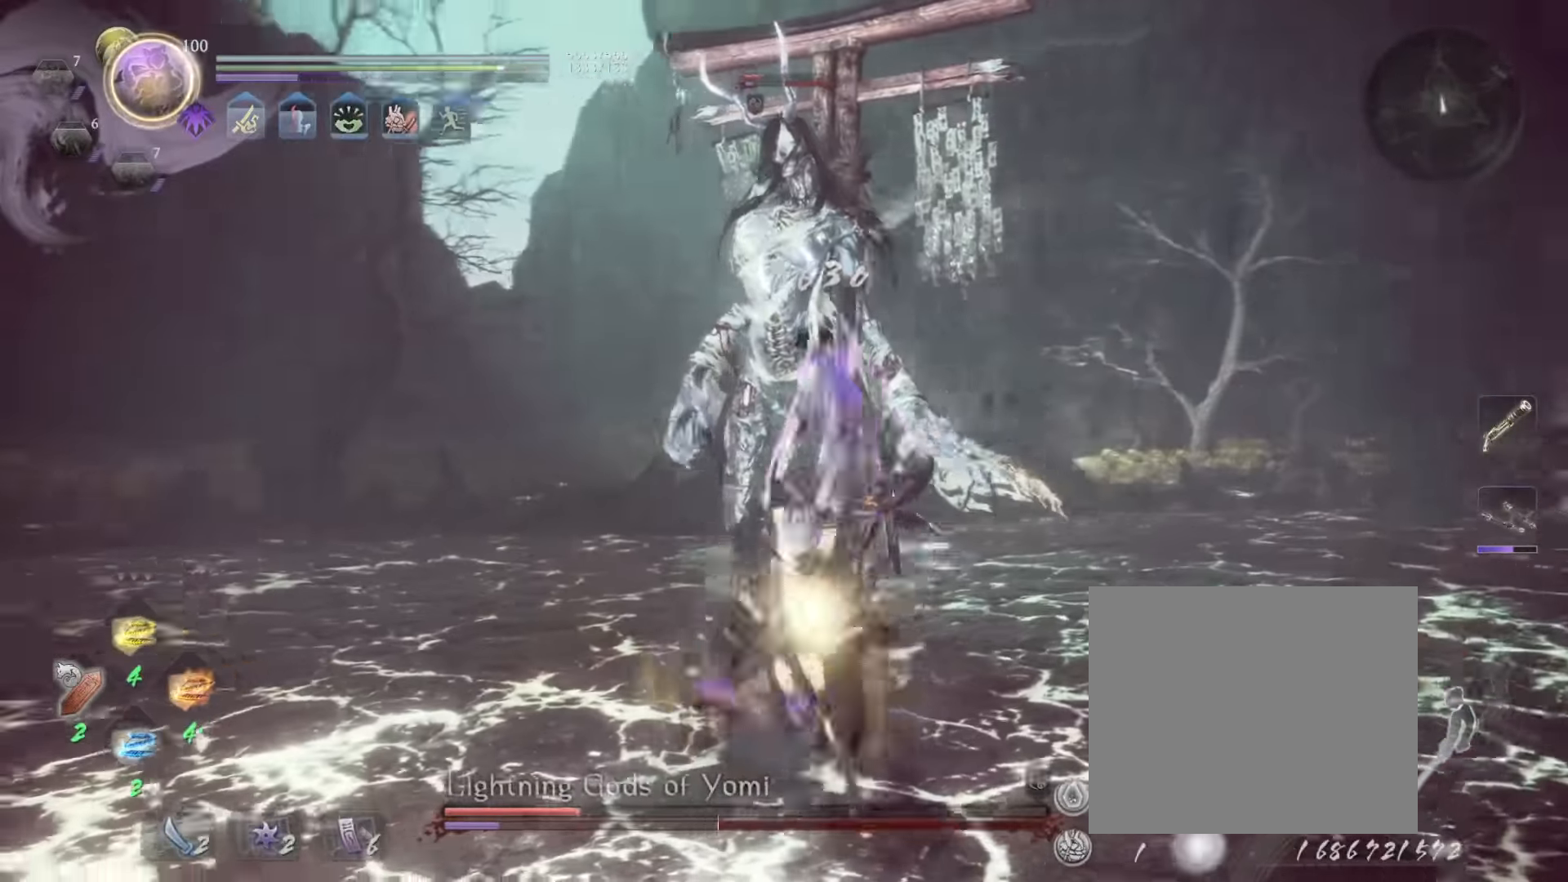
{"buttons": [], "left_stick": "center", "events": [[367, "CROSS", "down"], [367, "R1", "down"], [367, "SQUARE", "down"], [383, "CROSS", "up"], [383, "R1", "up"], [467, "SQUARE", "up"]]}
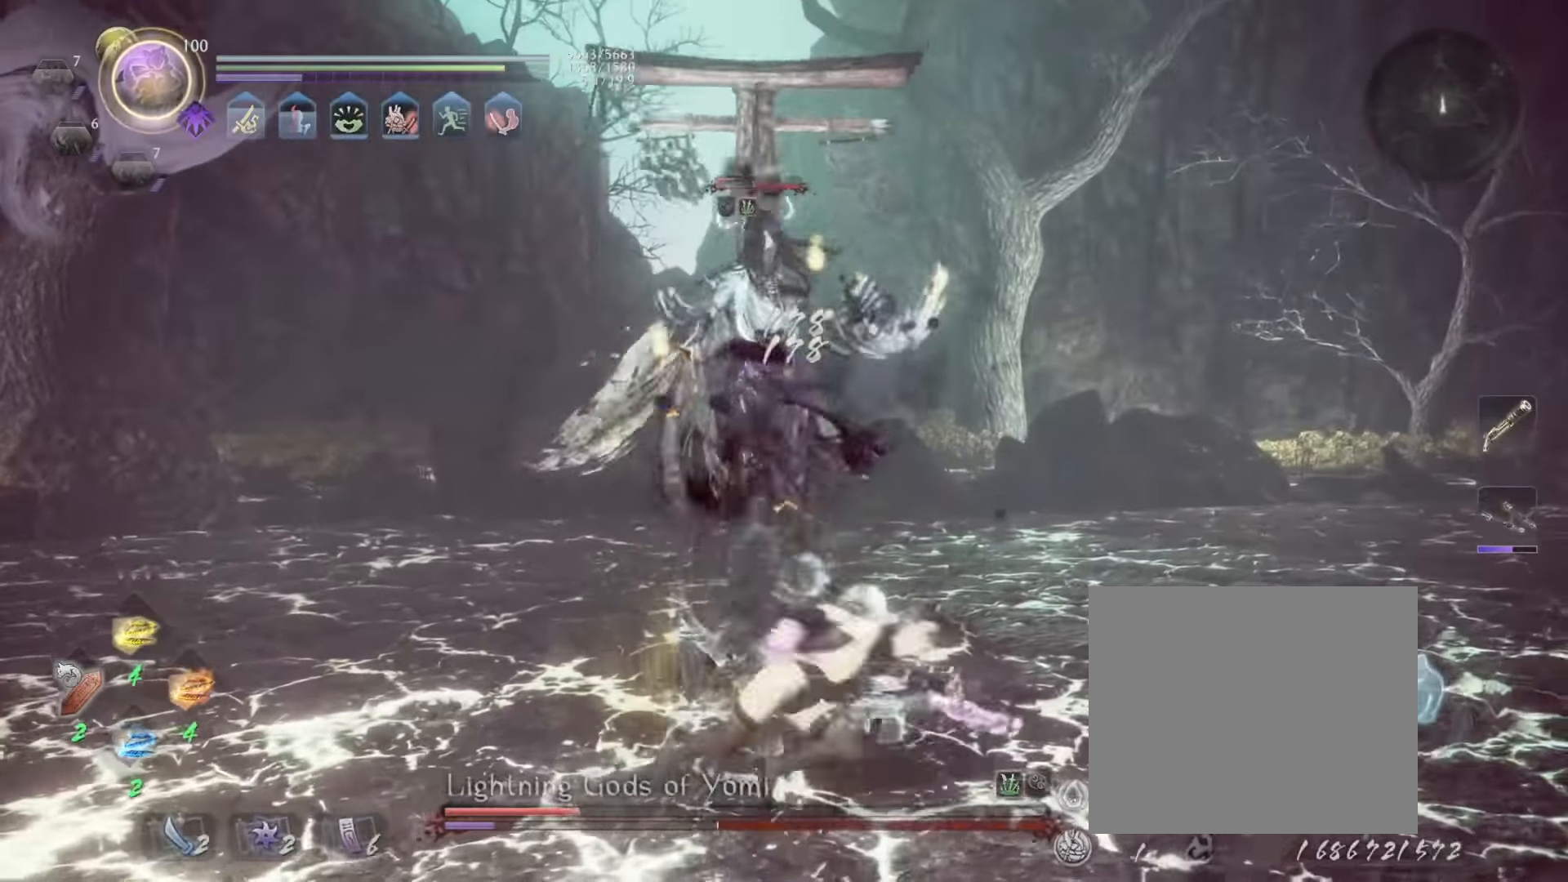
{"buttons": [], "left_stick": "center", "events": []}
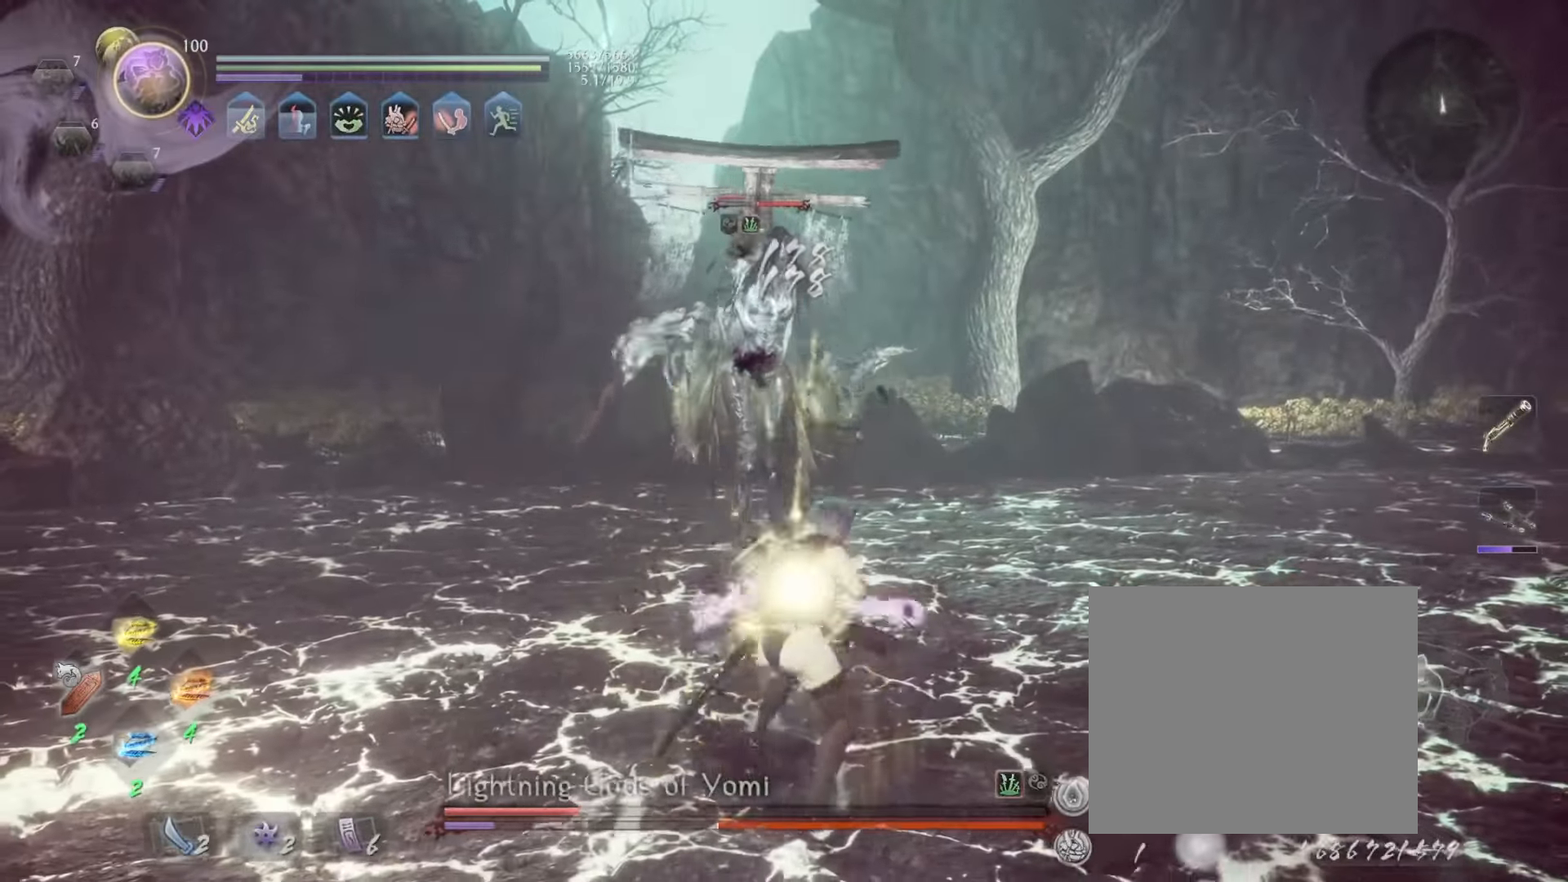
{"buttons": [], "left_stick": "down-right", "events": [[100, "R1", "down"], [167, "SQUARE", "down"], [267, "left_stick", "down-right"], [333, "R1", "up"], [333, "SQUARE", "up"], [383, "CROSS", "down"], [383, "R1", "down"], [450, "CROSS", "up"], [450, "R1", "up"]]}
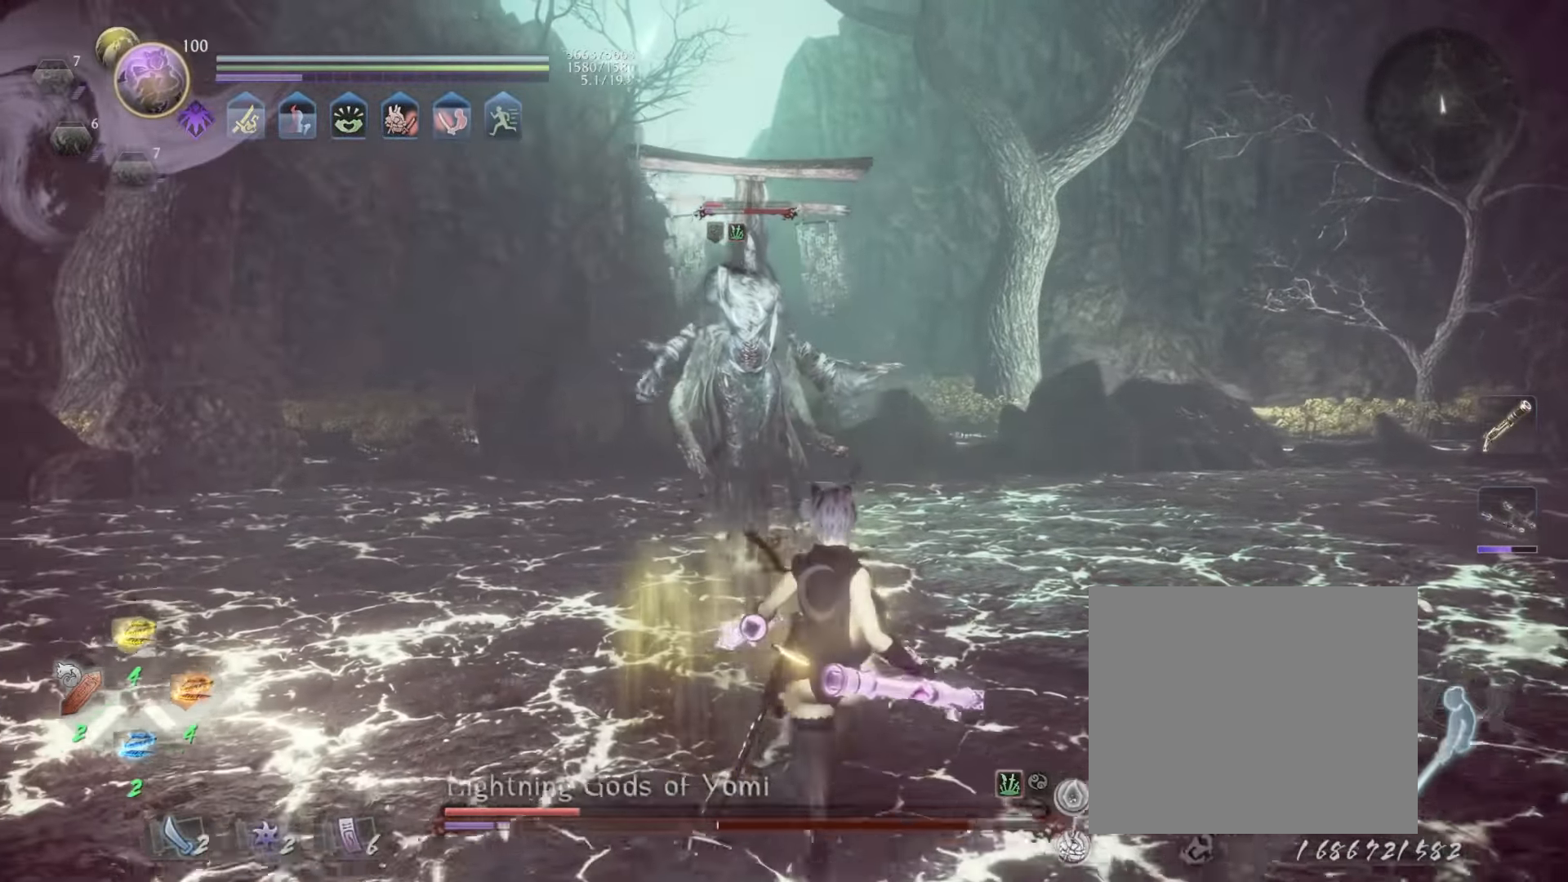
{"buttons": ["CROSS"], "left_stick": "down-right", "events": [[50, "CROSS", "down"], [50, "R1", "down"], [117, "CROSS", "up"], [133, "R1", "up"], [233, "CROSS", "down"]]}
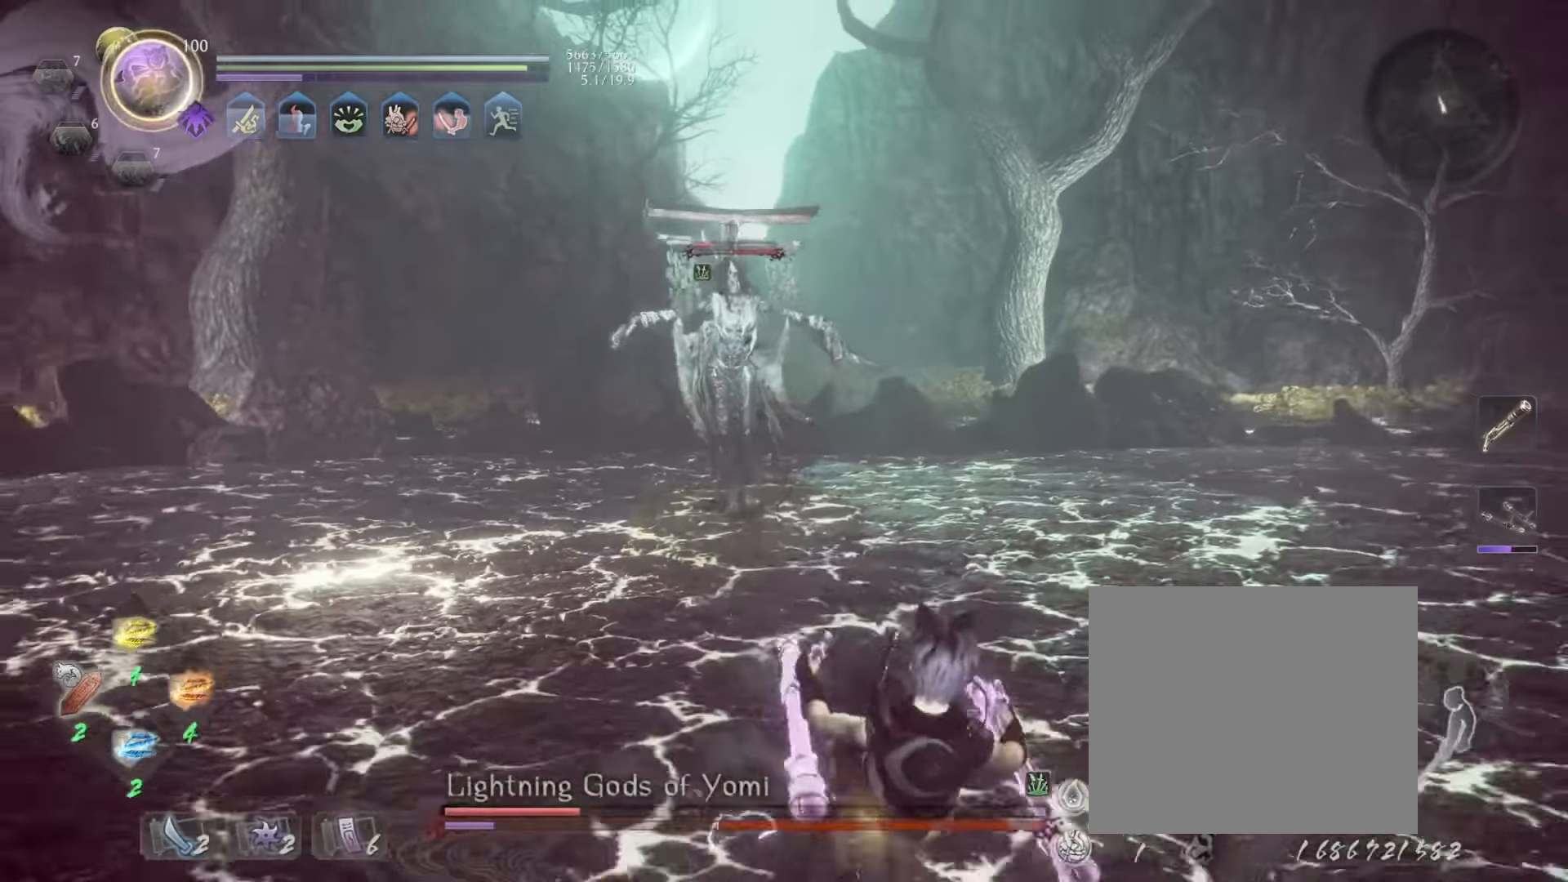
{"buttons": ["CROSS"], "left_stick": "right", "events": [[350, "left_stick", "right"]]}
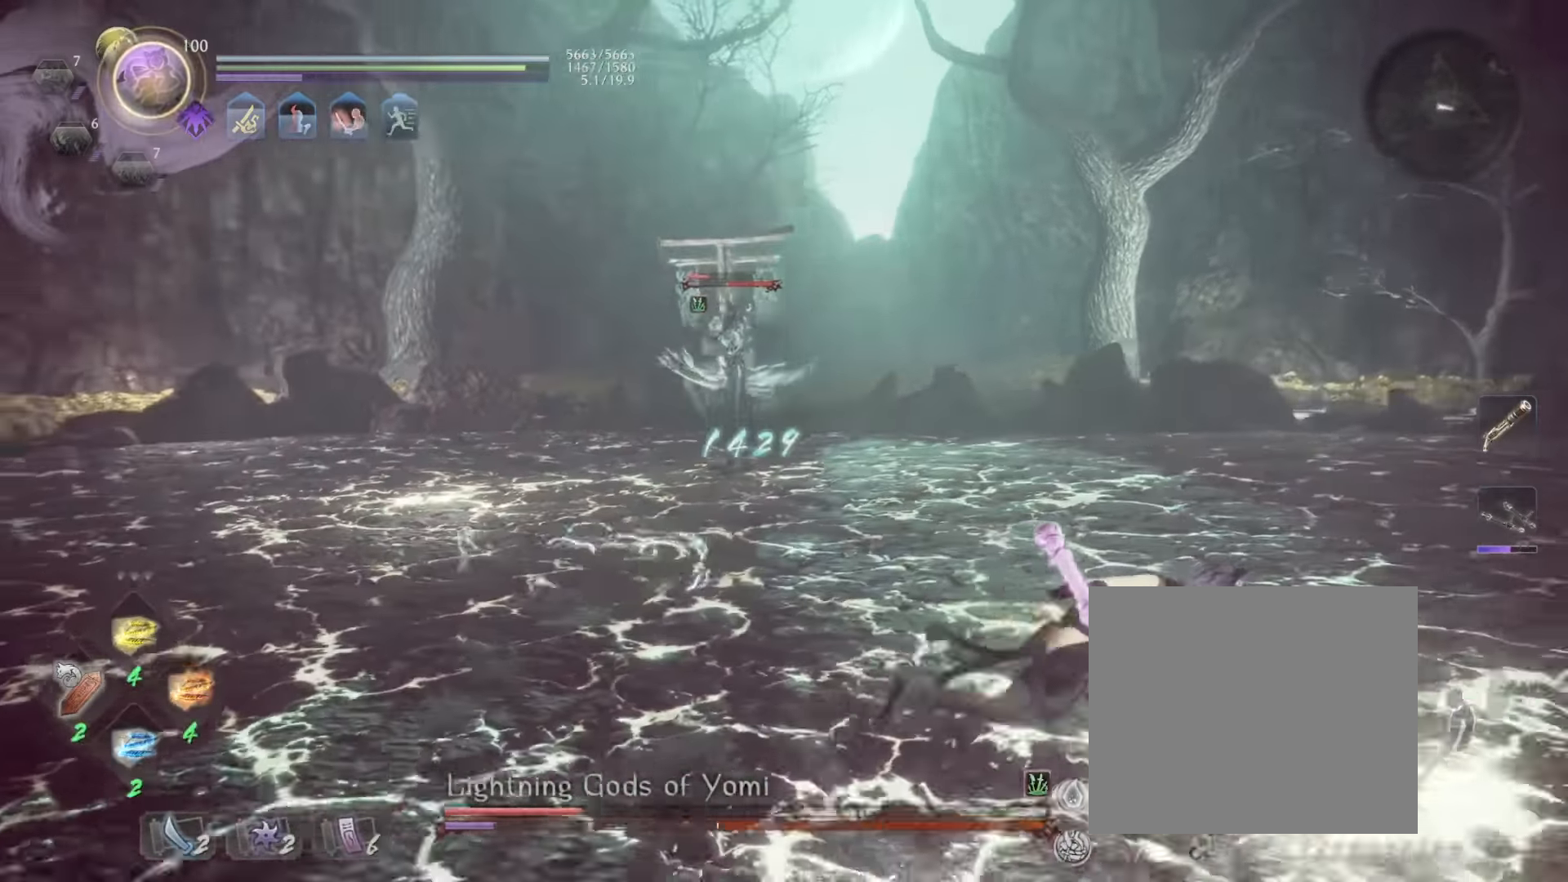
{"buttons": ["CROSS"], "left_stick": "right", "events": []}
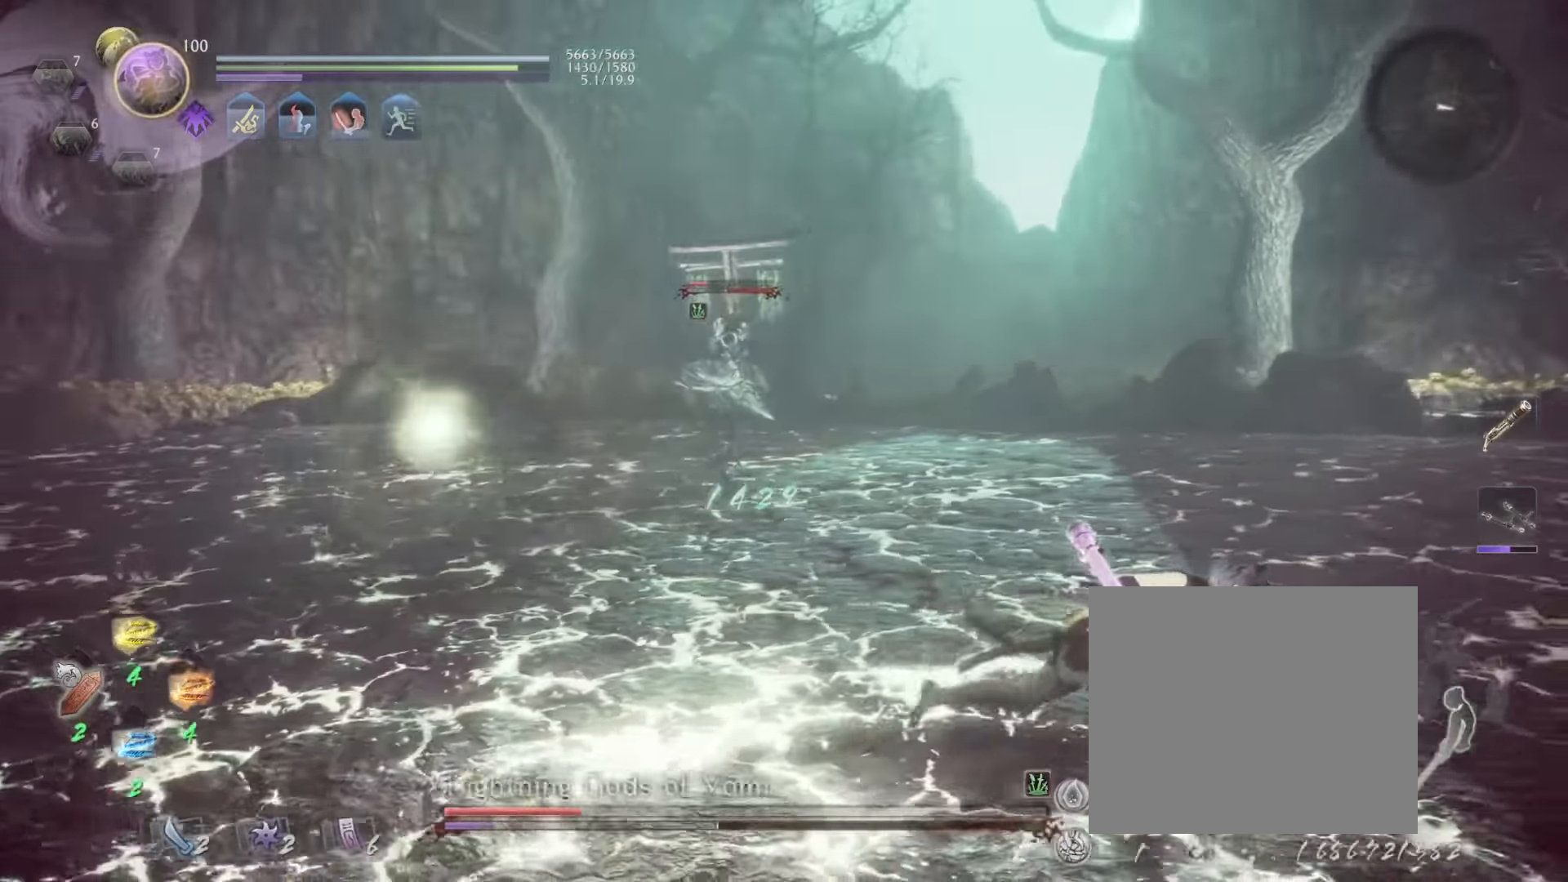
{"buttons": ["CROSS"], "left_stick": "up-right", "events": [[34, "left_stick", "up-right"]]}
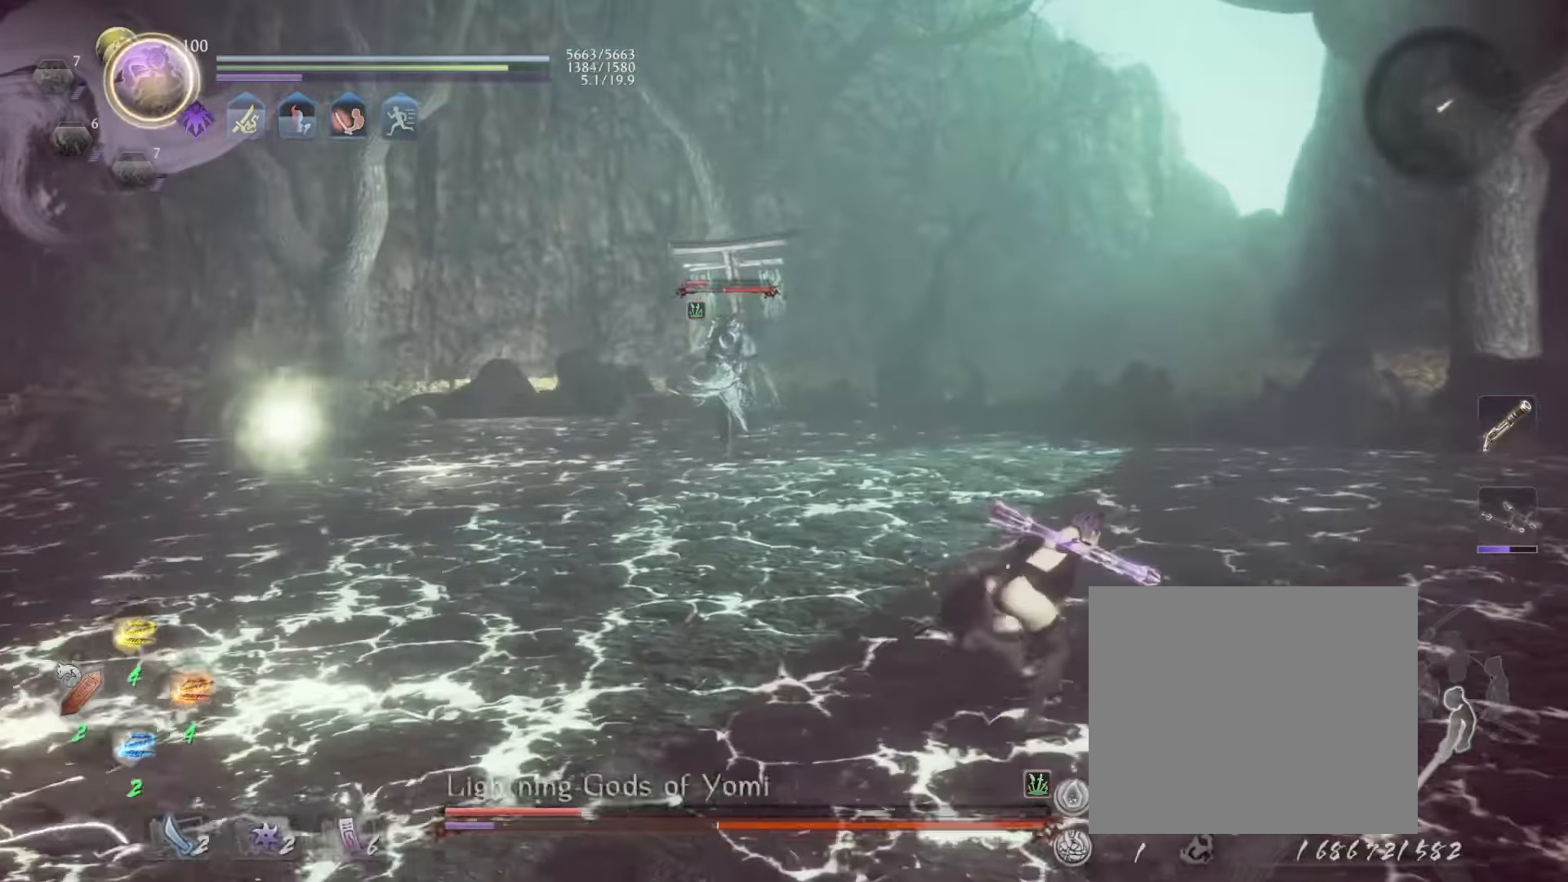
{"buttons": ["R1"], "left_stick": "up-right", "events": [[284, "CROSS", "up"], [350, "R1", "down"], [367, "CROSS", "down"], [467, "CROSS", "up"]]}
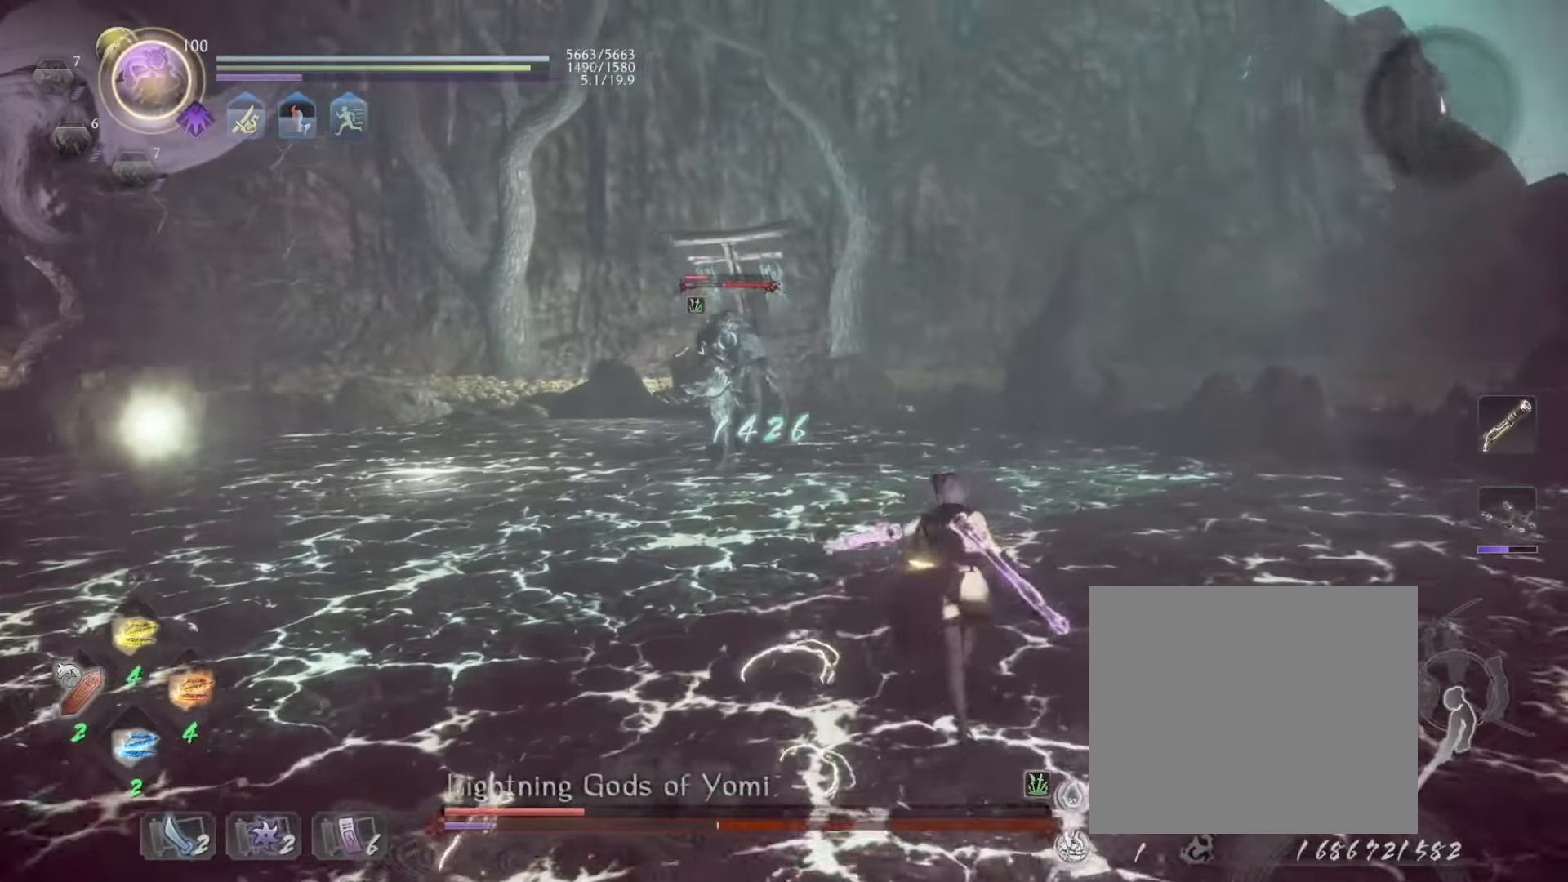
{"buttons": ["R1"], "left_stick": "up-right", "events": [[50, "R1", "up"], [334, "R1", "down"], [350, "CROSS", "down"], [484, "CROSS", "up"]]}
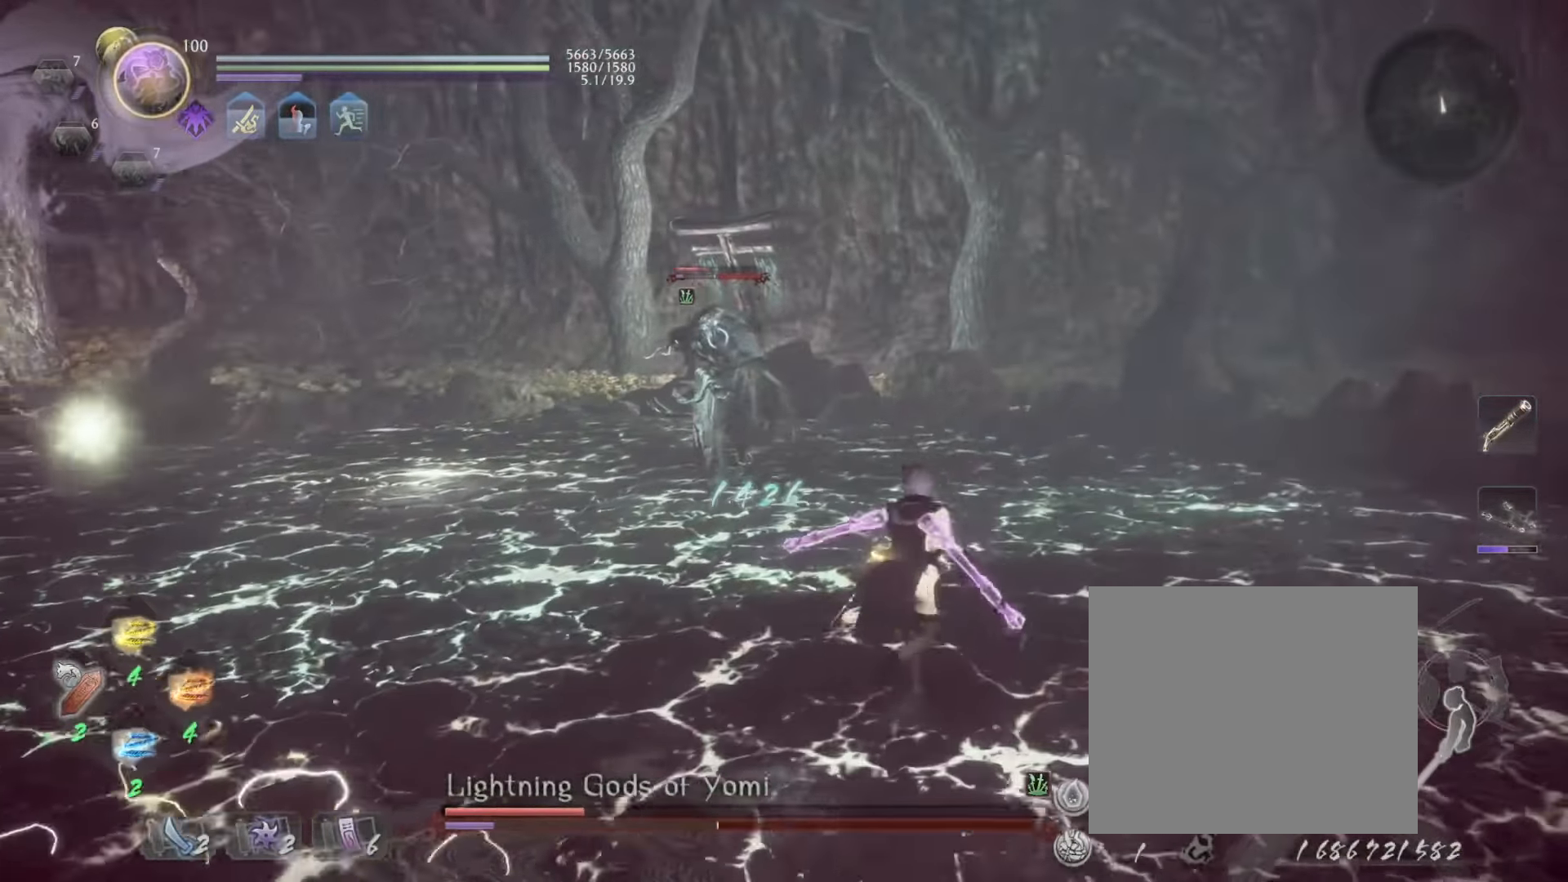
{"buttons": ["L1"], "left_stick": "up", "events": [[50, "R1", "up"], [184, "L1", "down"], [184, "left_stick", "up"]]}
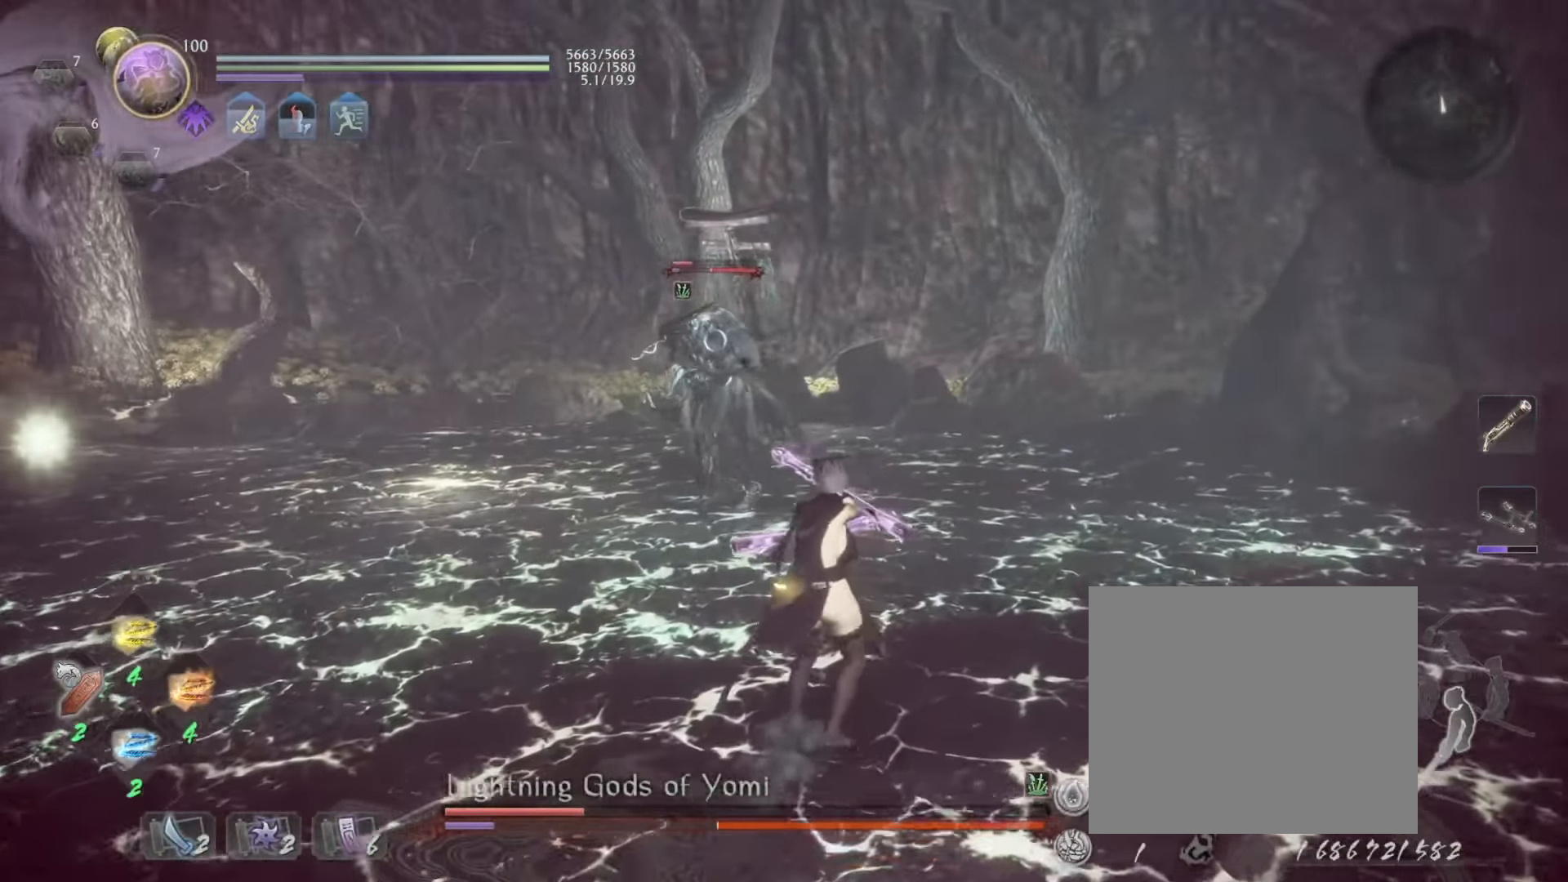
{"buttons": ["L1"], "left_stick": "up", "events": []}
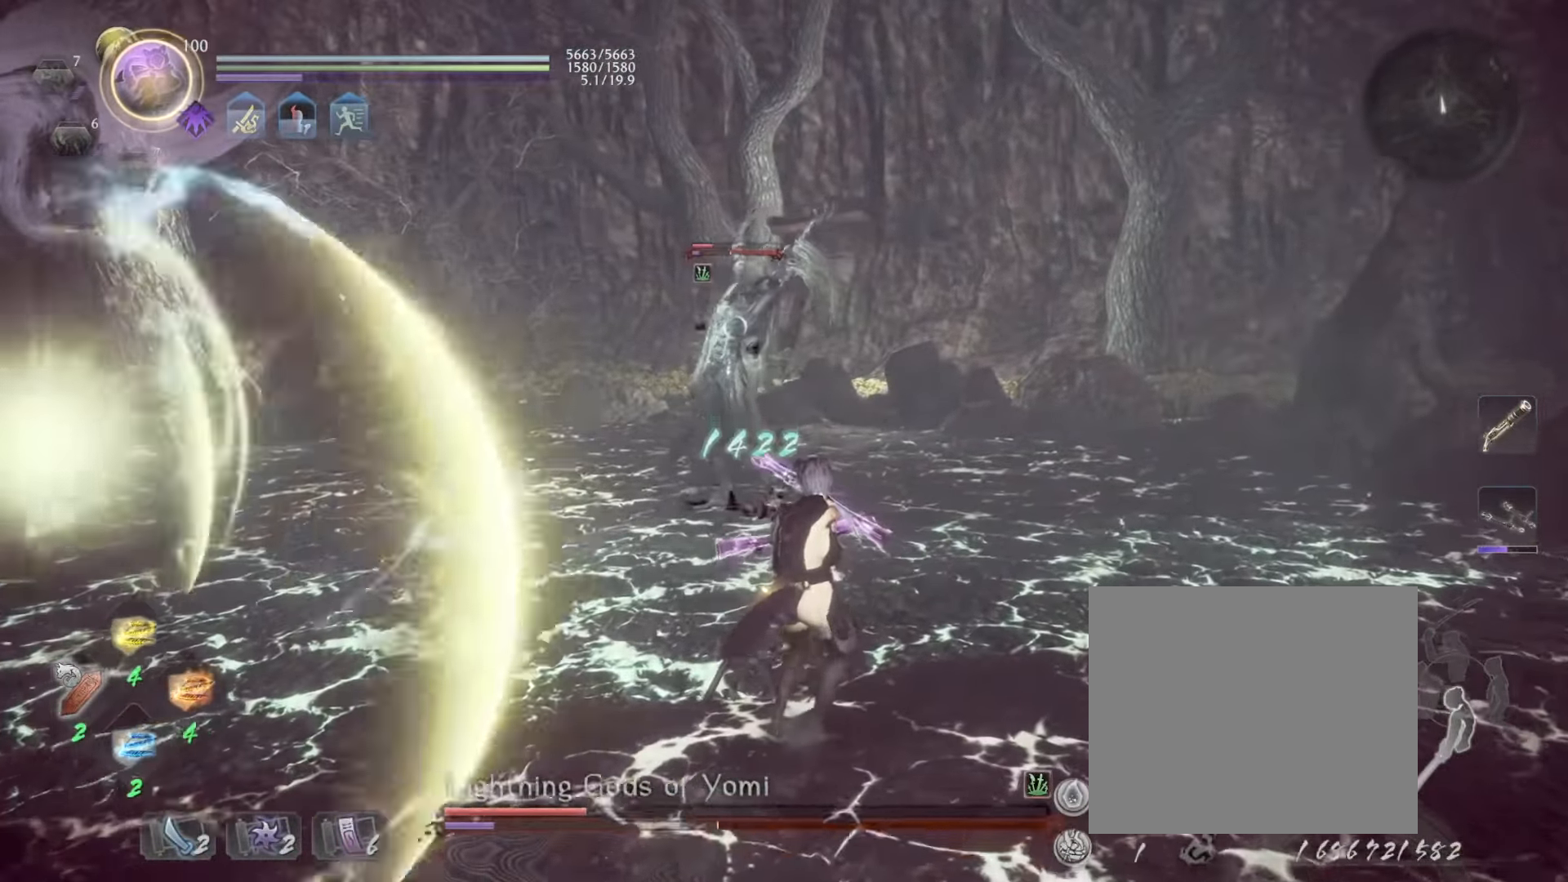
{"buttons": ["CROSS", "L1"], "left_stick": "up-right", "events": [[134, "CROSS", "down"], [250, "CROSS", "up"], [434, "CROSS", "down"], [484, "left_stick", "up-right"]]}
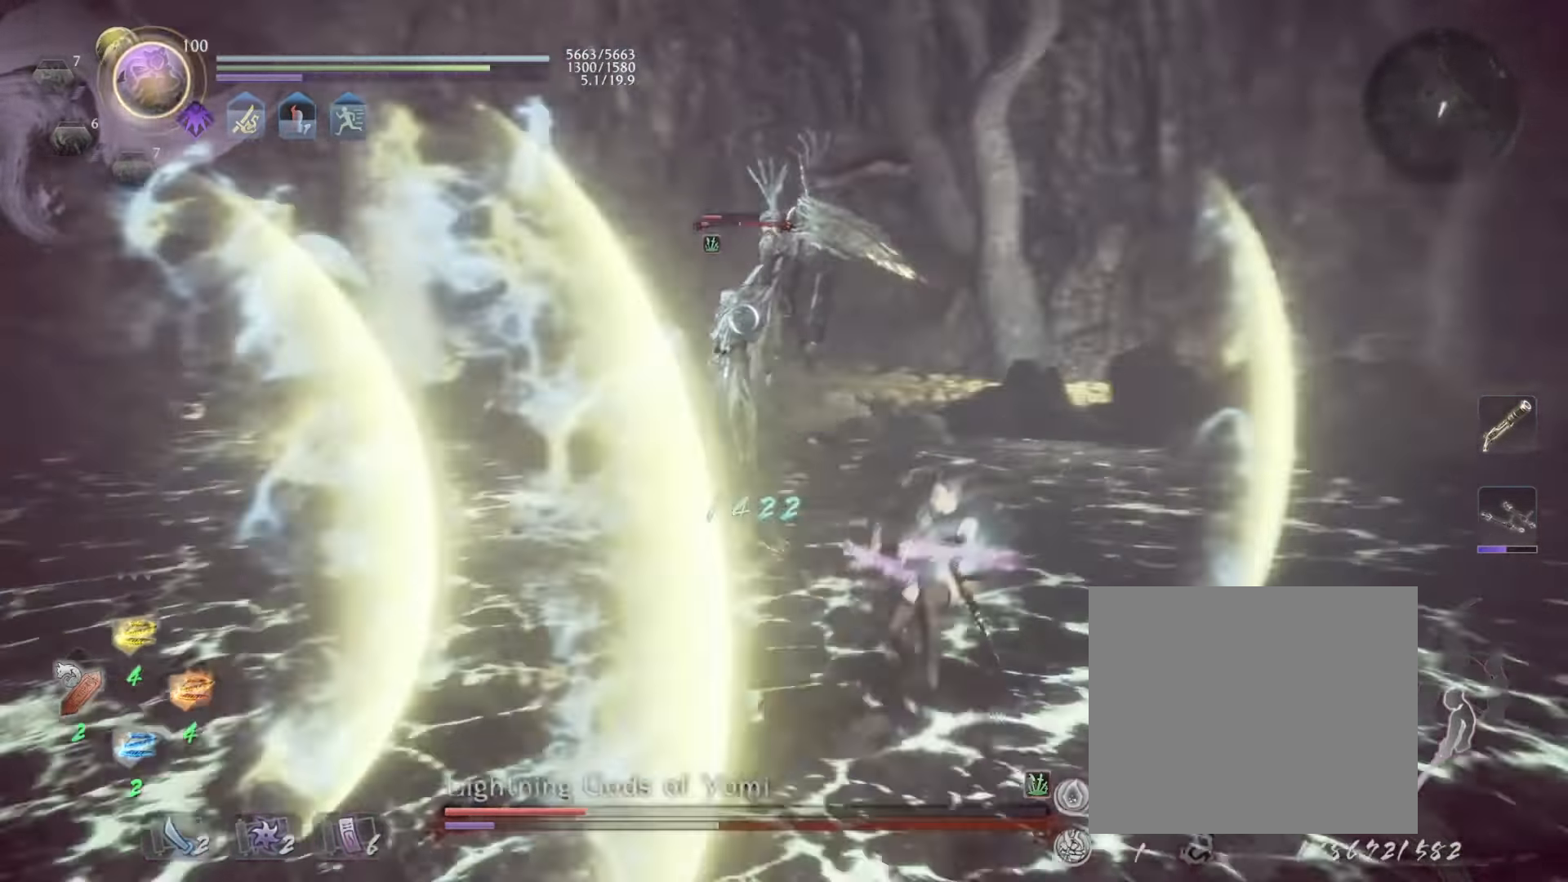
{"buttons": ["L1"], "left_stick": "up-right", "events": [[17, "CROSS", "up"], [184, "R1", "down"], [200, "SQUARE", "down"], [350, "SQUARE", "up"], [367, "R1", "up"]]}
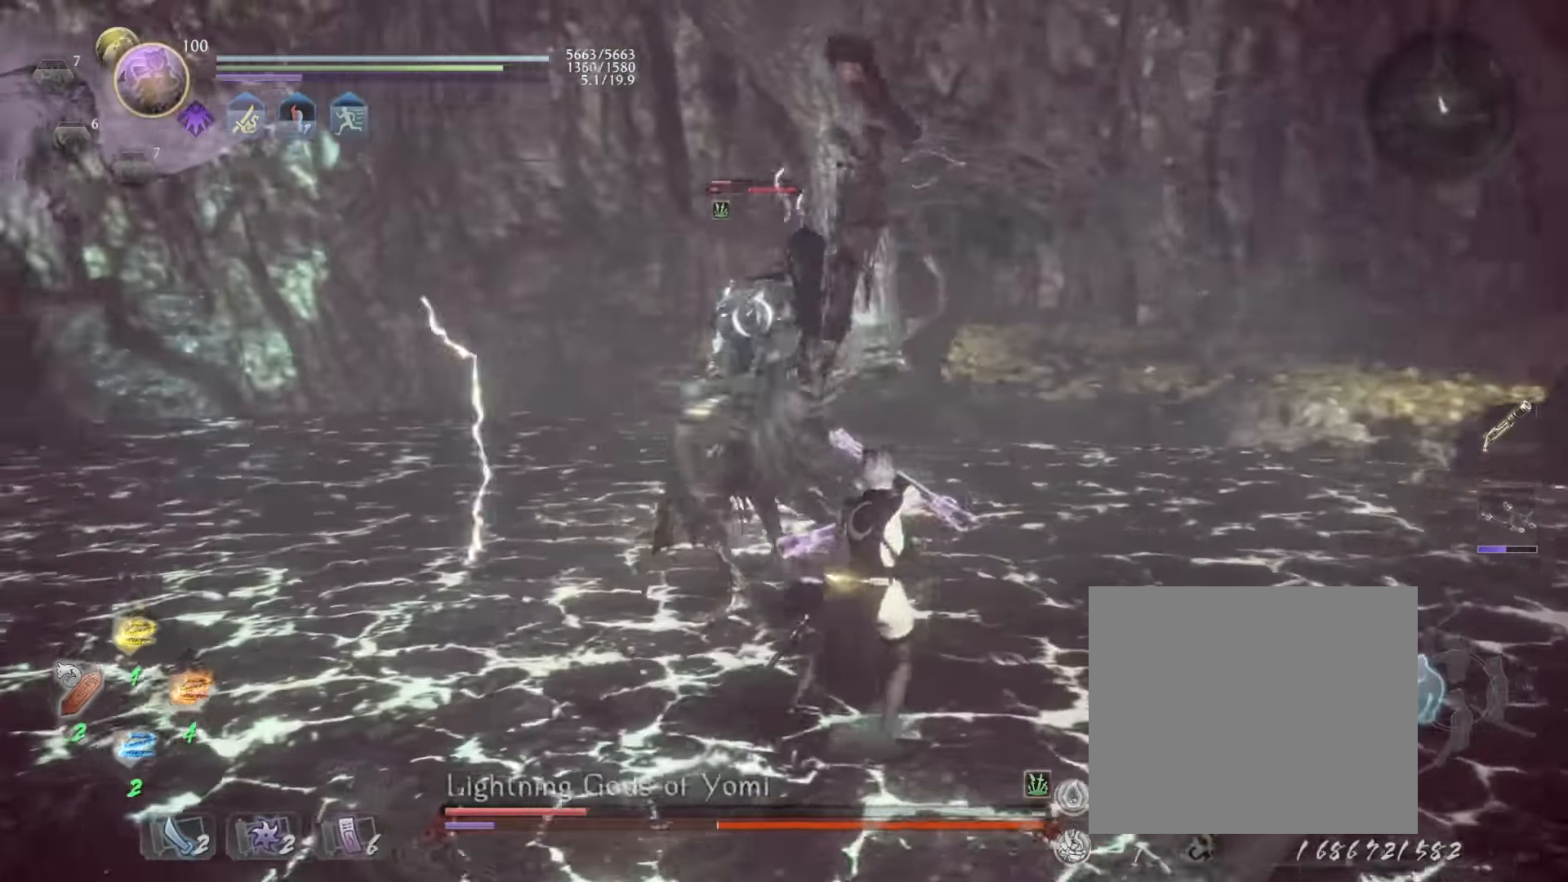
{"buttons": [], "left_stick": "up", "events": [[17, "TRIANGLE", "down"], [167, "TRIANGLE", "up"], [167, "left_stick", "up"], [267, "L1", "up"]]}
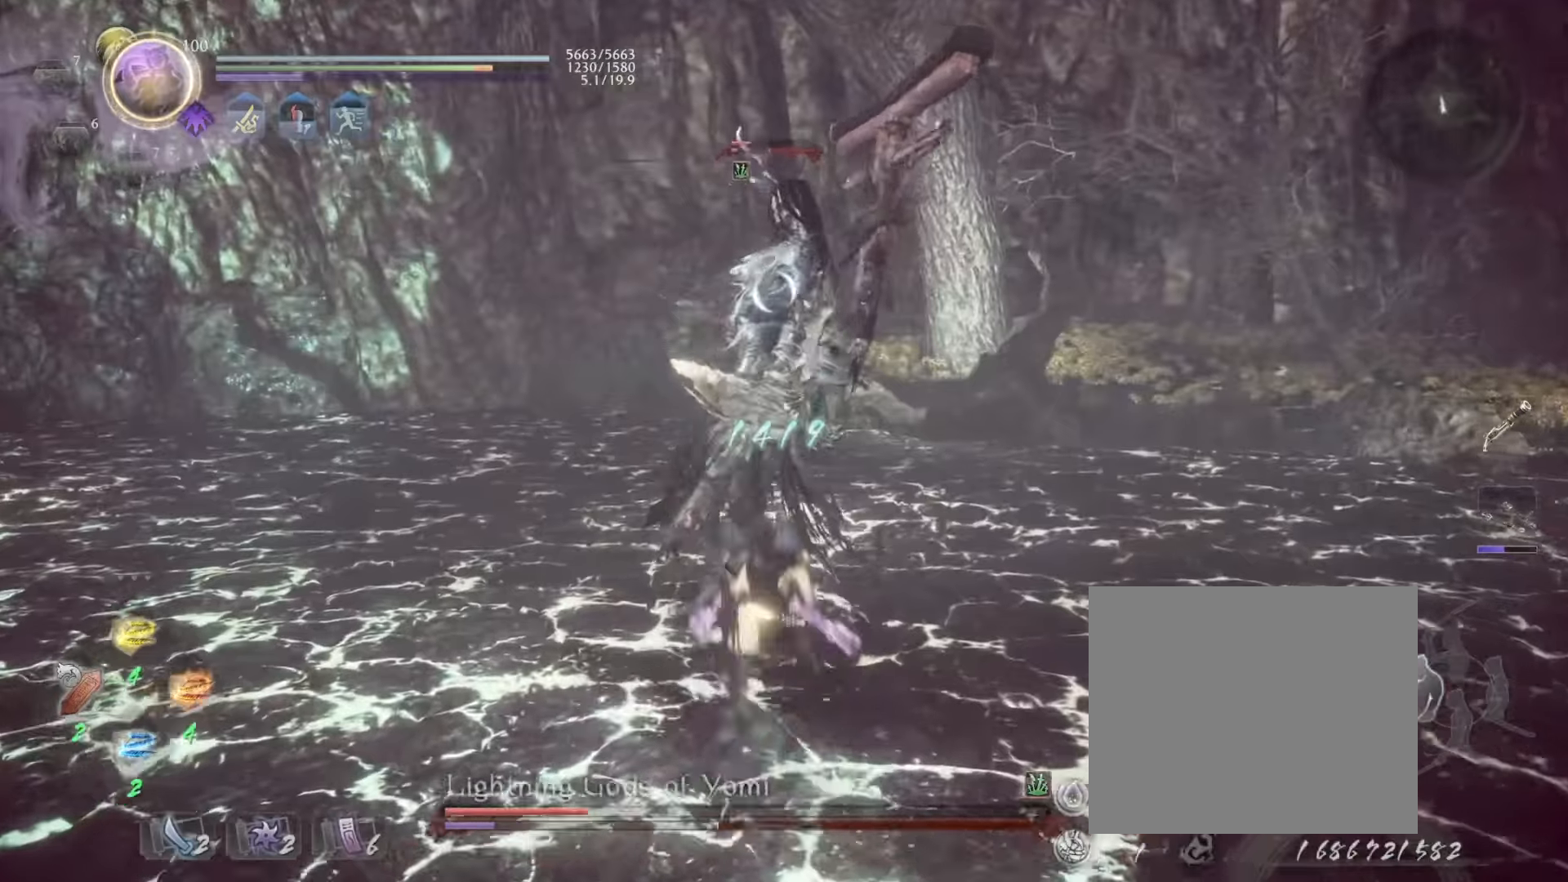
{"buttons": ["SQUARE", "L1"], "left_stick": "up", "events": [[100, "R1", "down"], [183, "SQUARE", "down"], [200, "SQUARE", "up"], [200, "TRIANGLE", "down"], [283, "L1", "down"], [283, "TRIANGLE", "up"], [366, "R1", "up"], [450, "SQUARE", "down"]]}
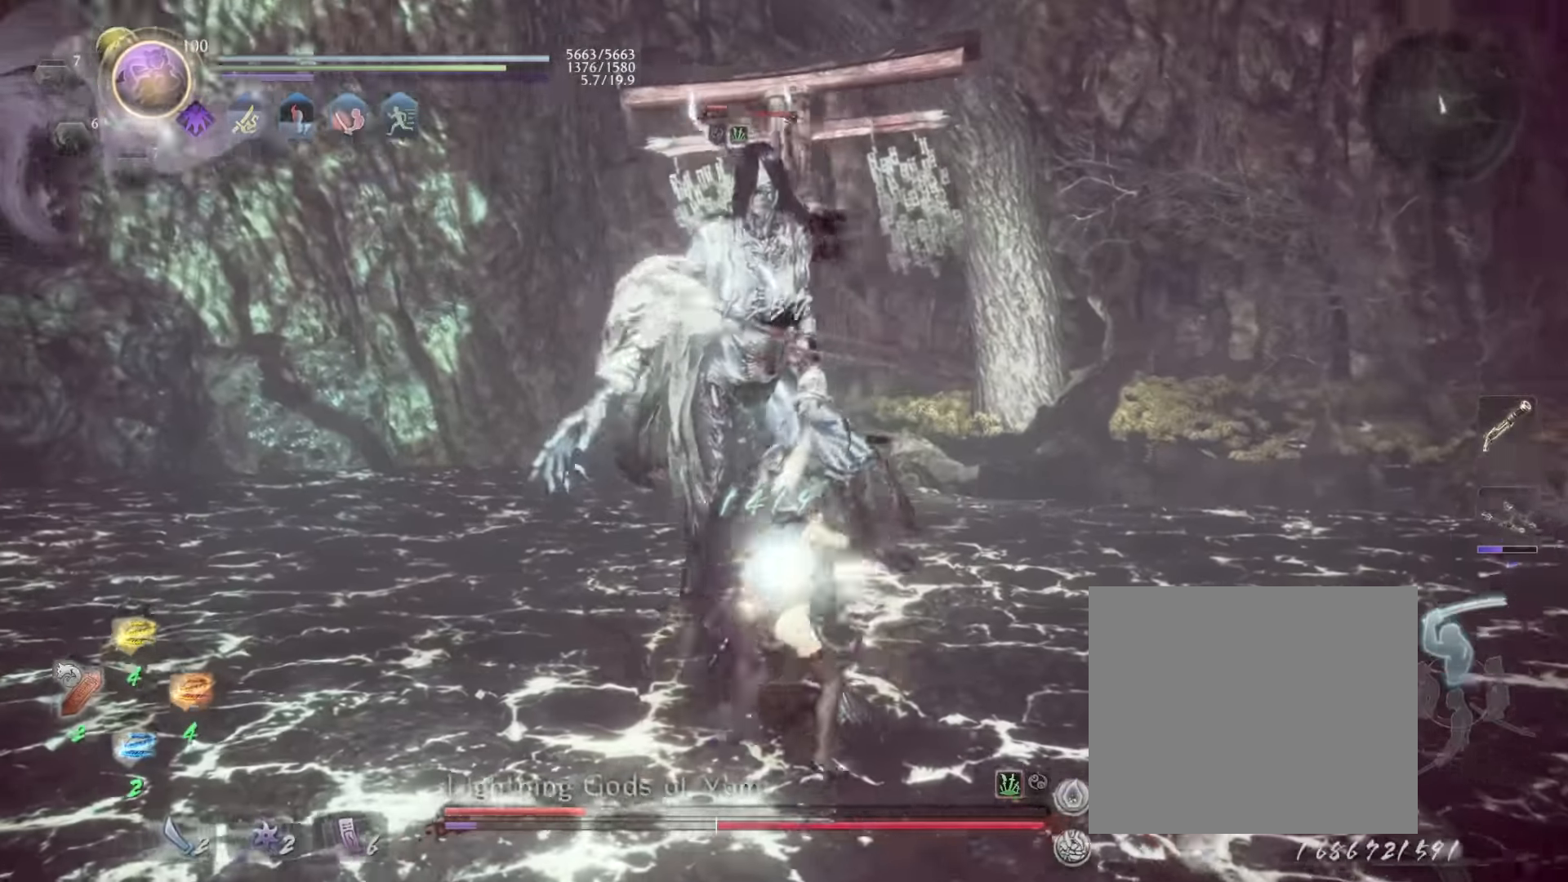
{"buttons": [], "left_stick": "up", "events": [[100, "SQUARE", "up"], [233, "L1", "up"]]}
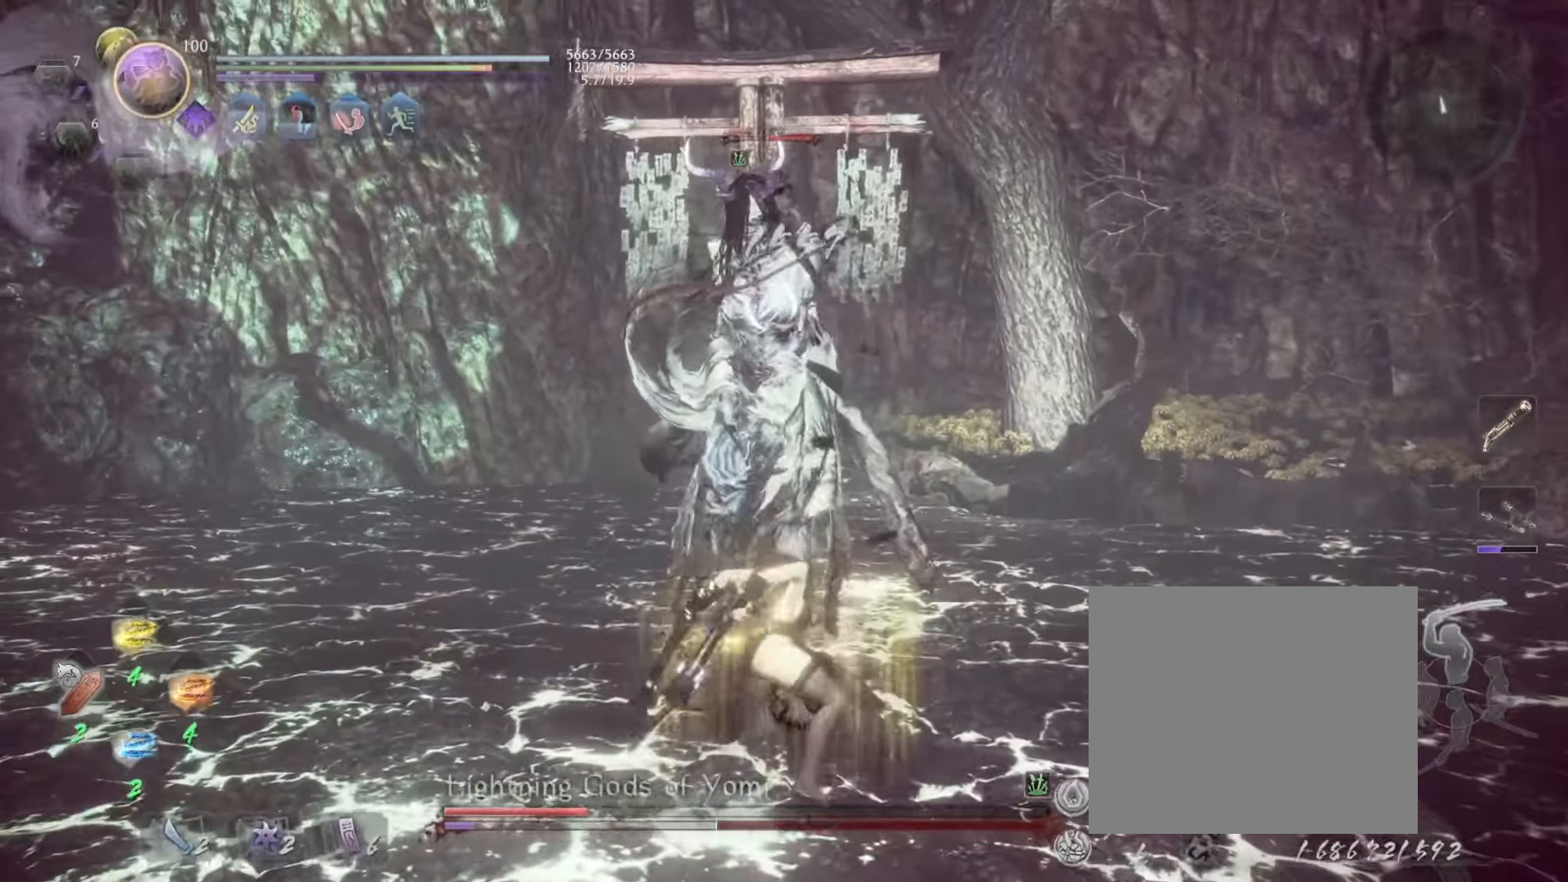
{"buttons": [], "left_stick": "up", "events": []}
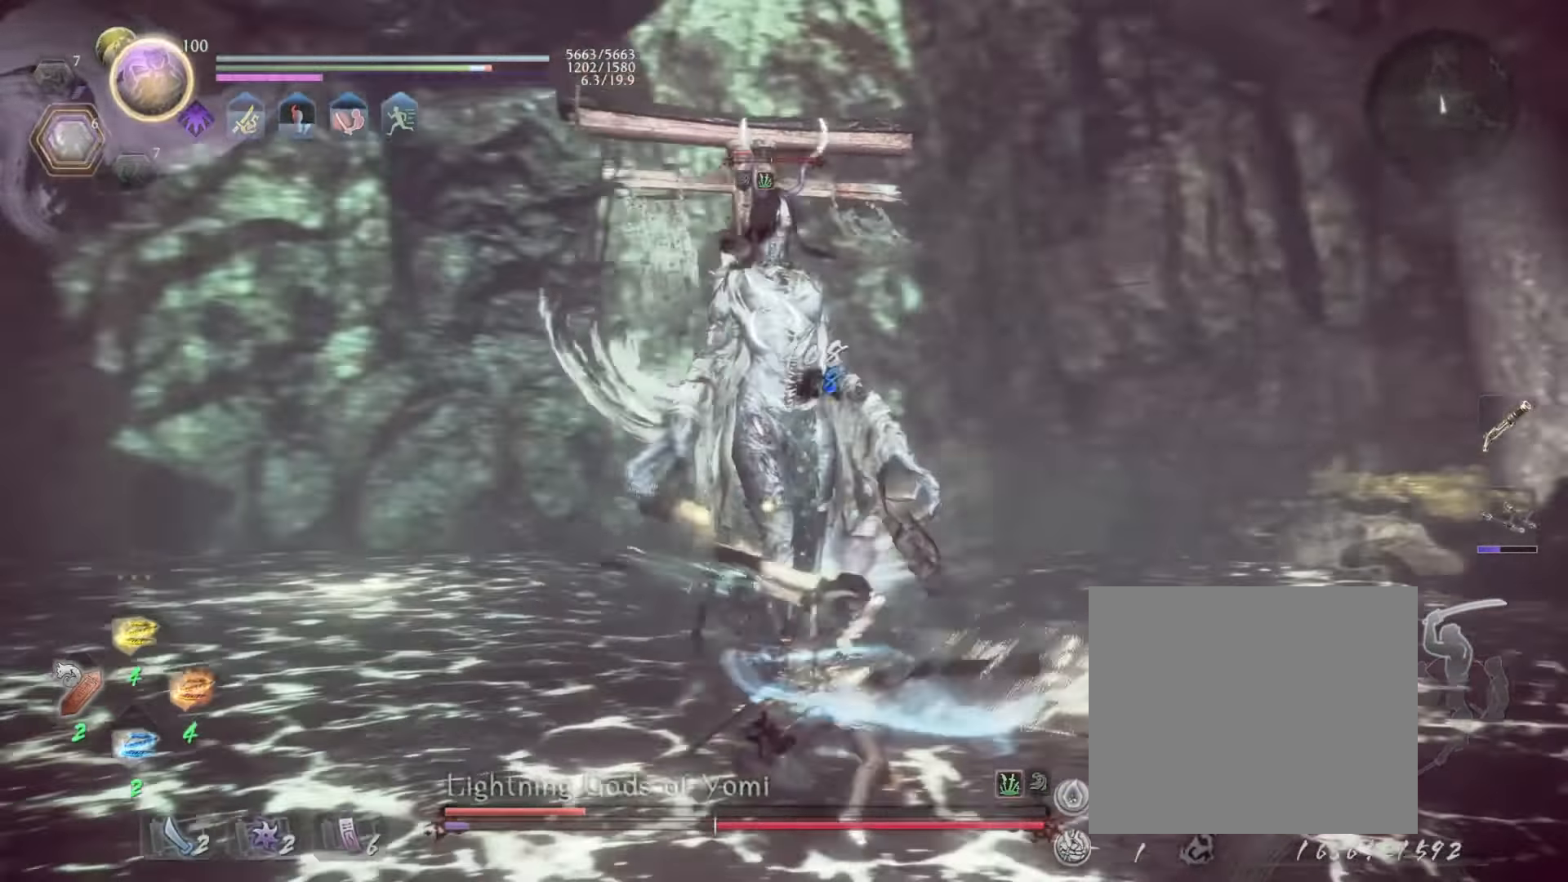
{"buttons": [], "left_stick": "up", "events": []}
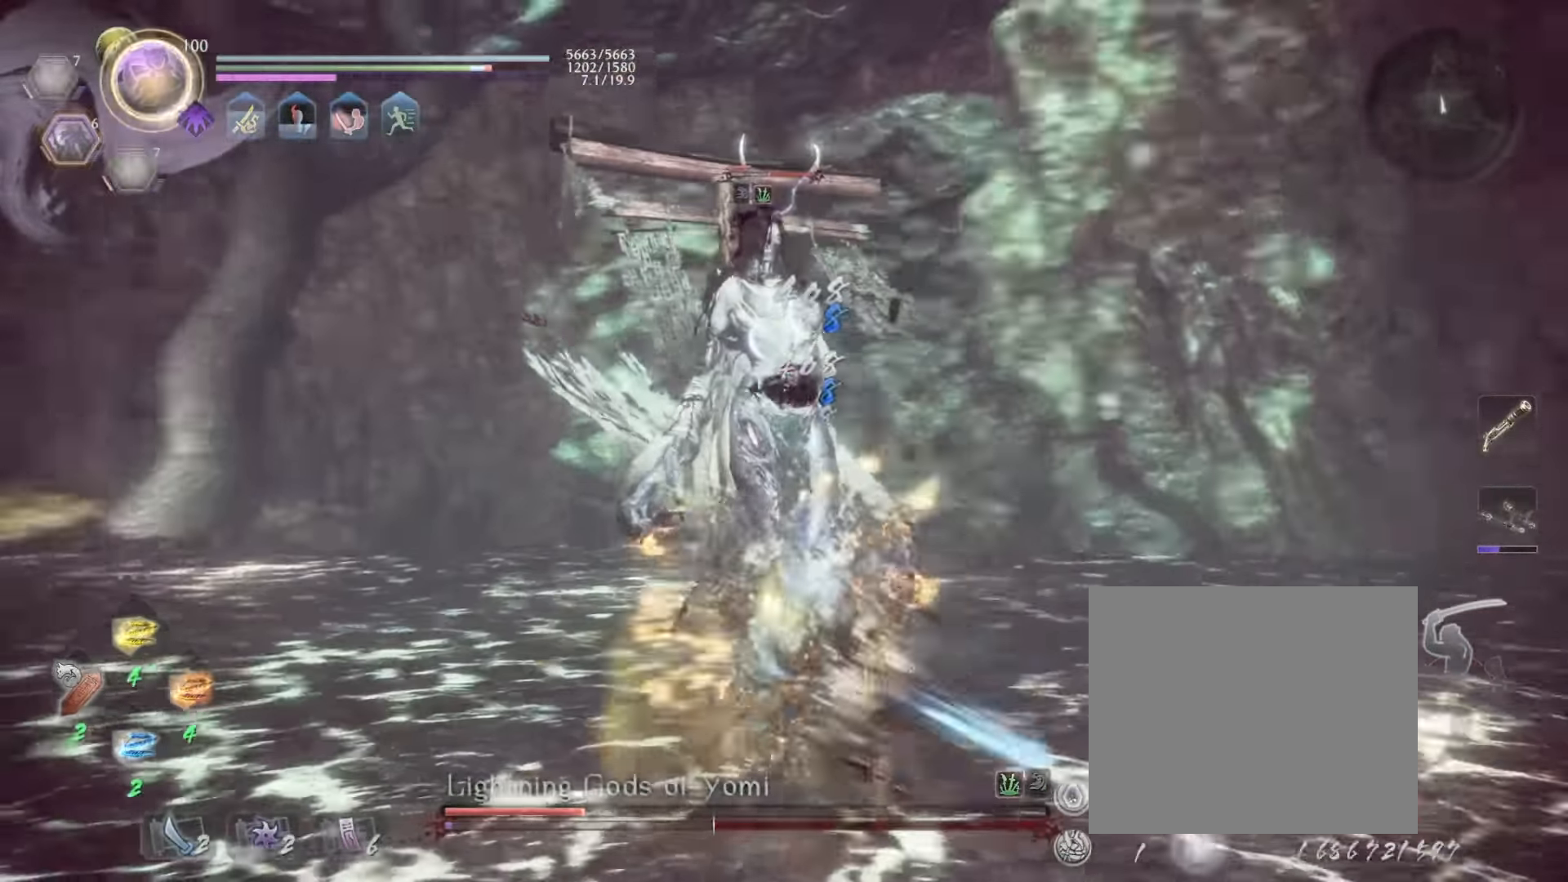
{"buttons": [], "left_stick": "up", "events": [[83, "R1", "down"], [116, "SQUARE", "down"], [183, "R1", "up"], [233, "SQUARE", "up"], [383, "SQUARE", "down"], [450, "SQUARE", "up"]]}
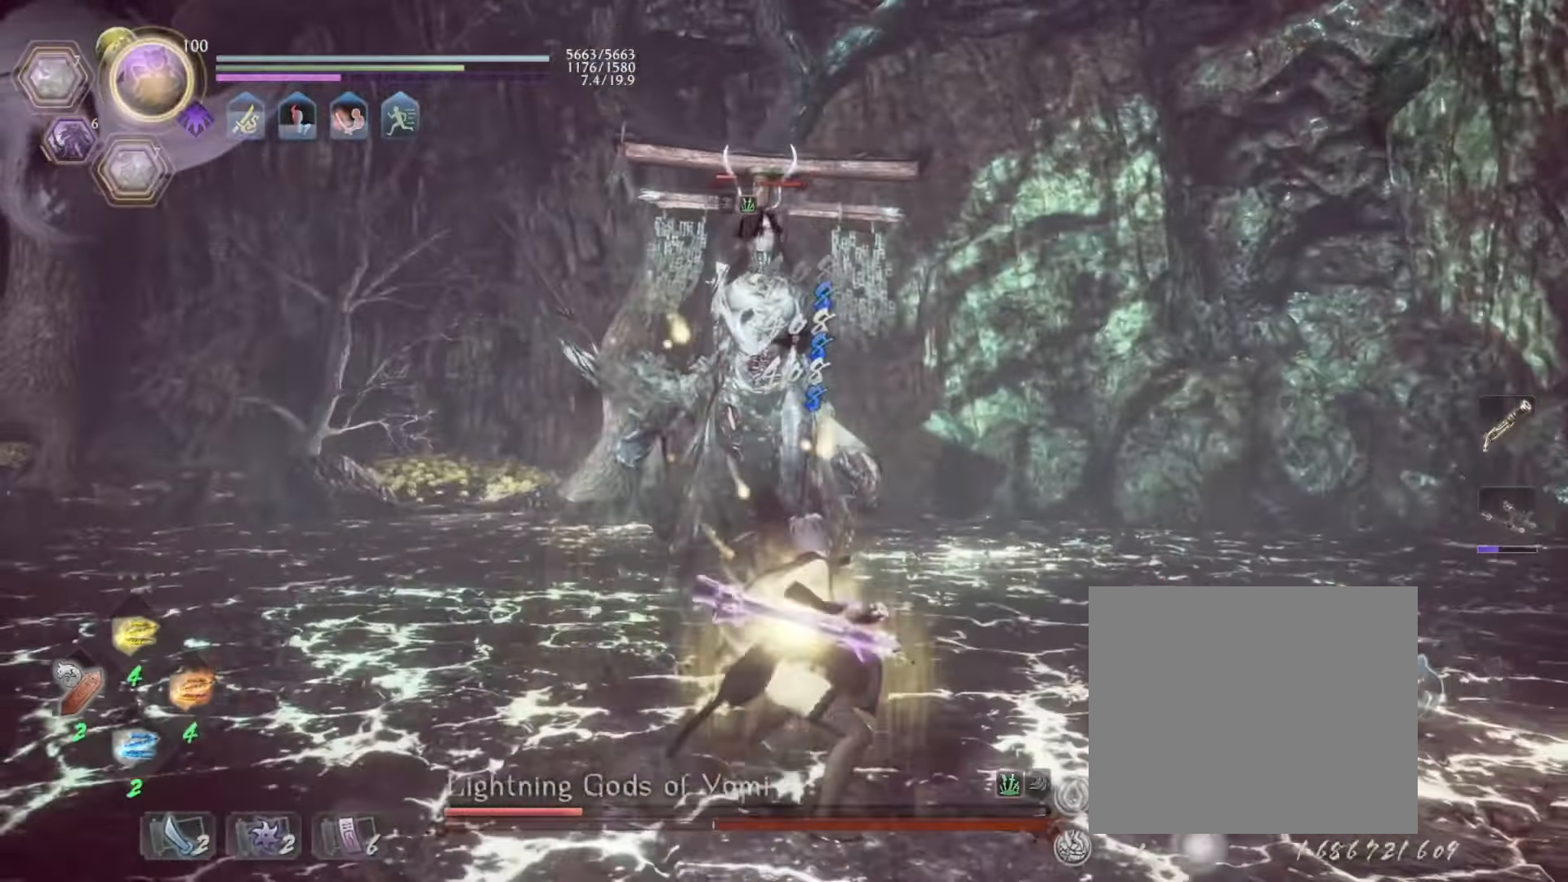
{"buttons": [], "left_stick": "center", "events": [[216, "left_stick", "center"]]}